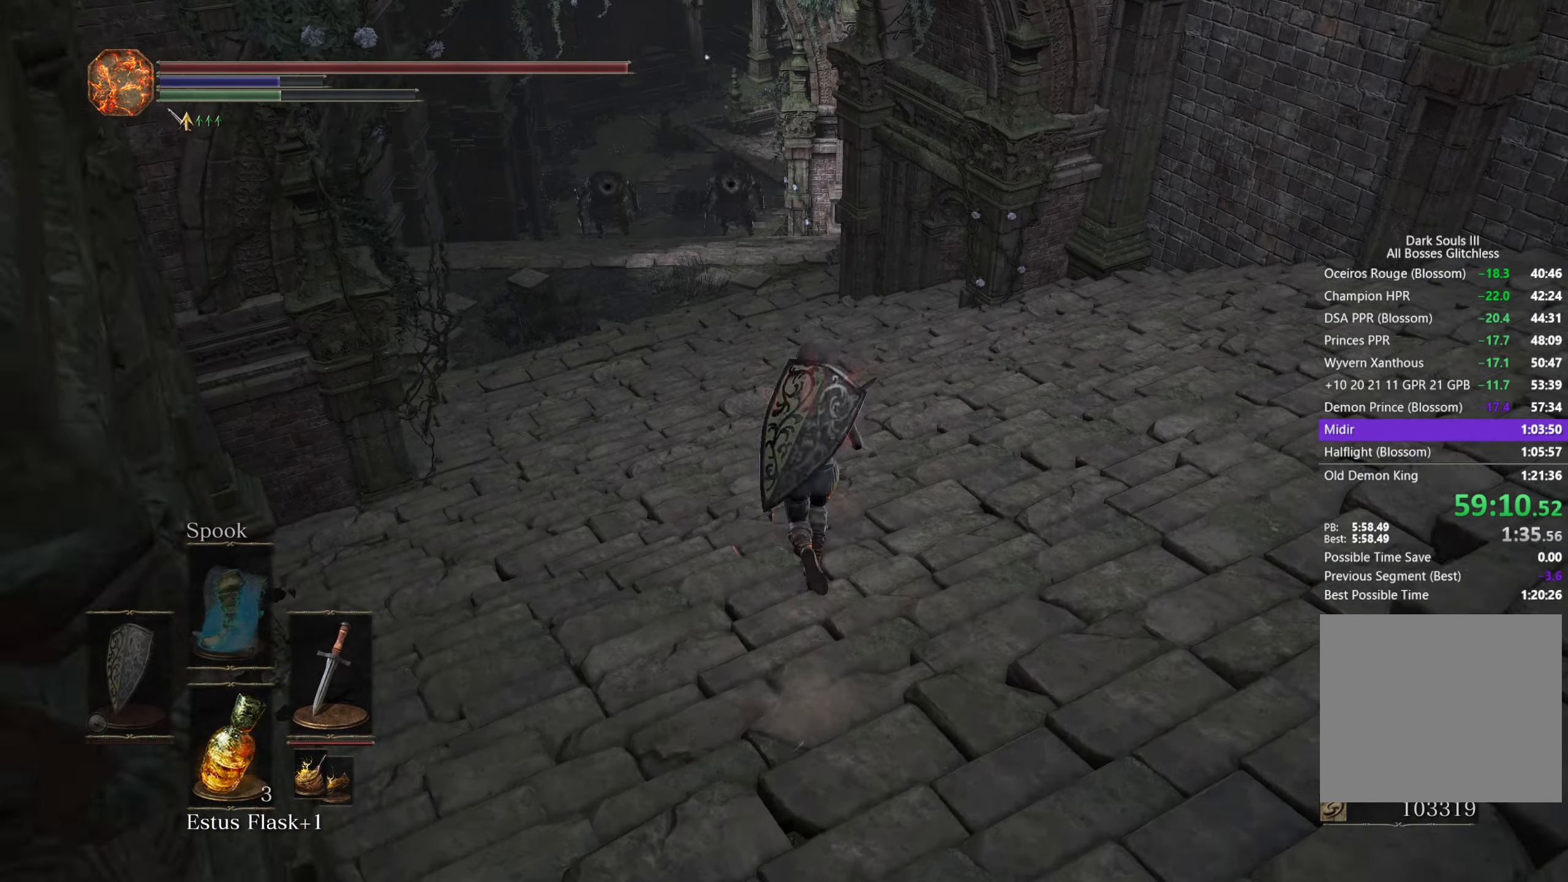
Gameplay with a controller (Xbox layout); each line is a JSON object with the inputs held at the frame after it. "button_events" lists button changes between this image and that frame as [ms after this image, input, new state], when the widget could be followed in between (sticks are given only as held states). Not read: START.
{"buttons": [], "left_stick": "up", "right_stick": "center", "button_events": []}
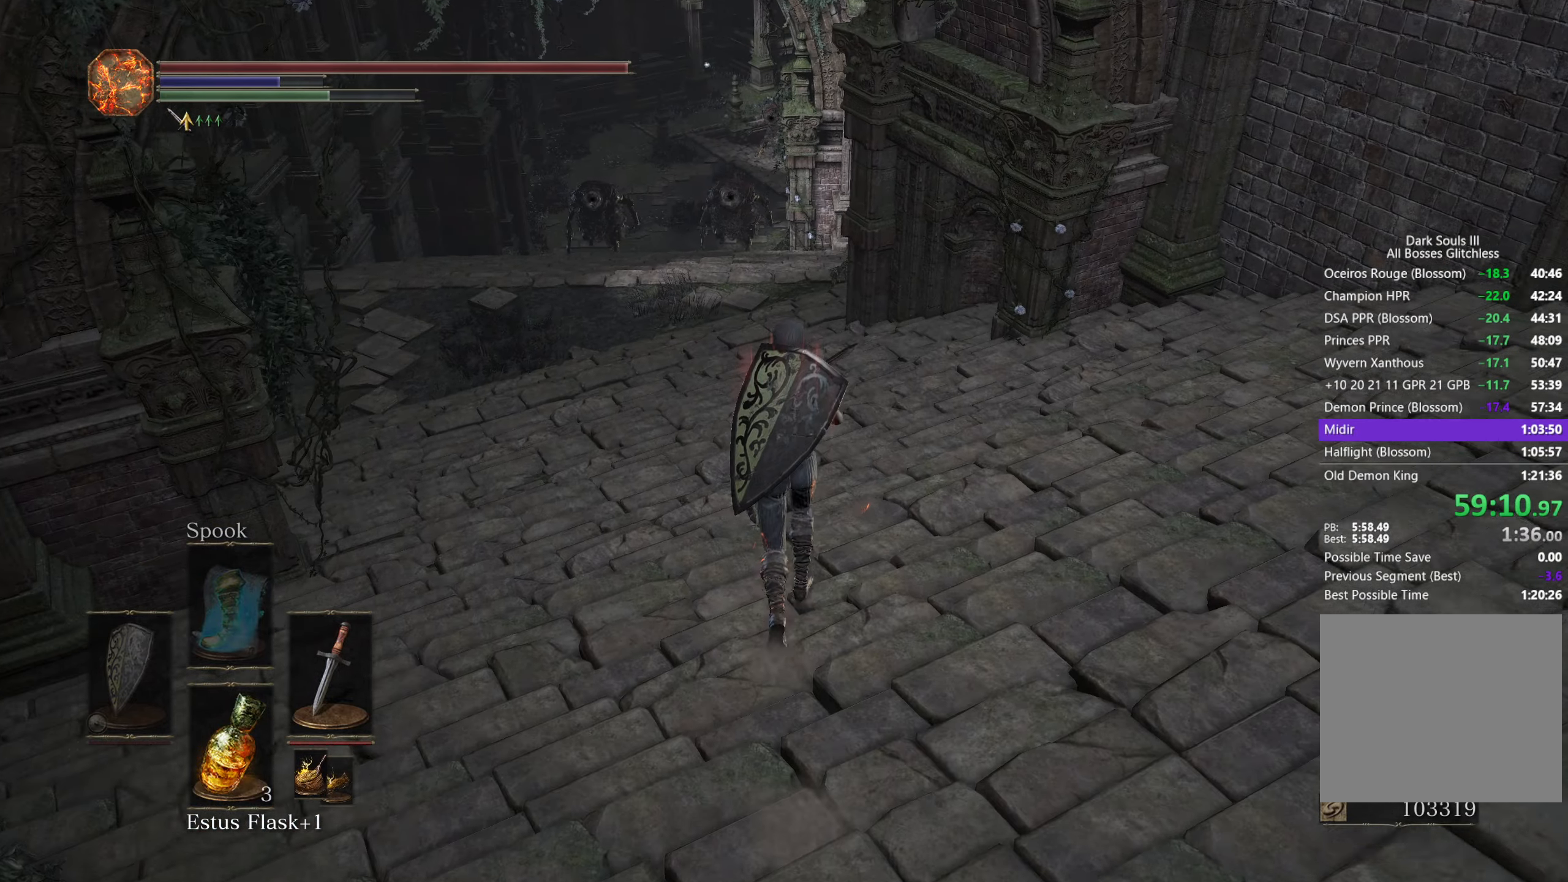
{"buttons": ["B"], "left_stick": "up", "right_stick": "center", "button_events": [[283, "B", "down"]]}
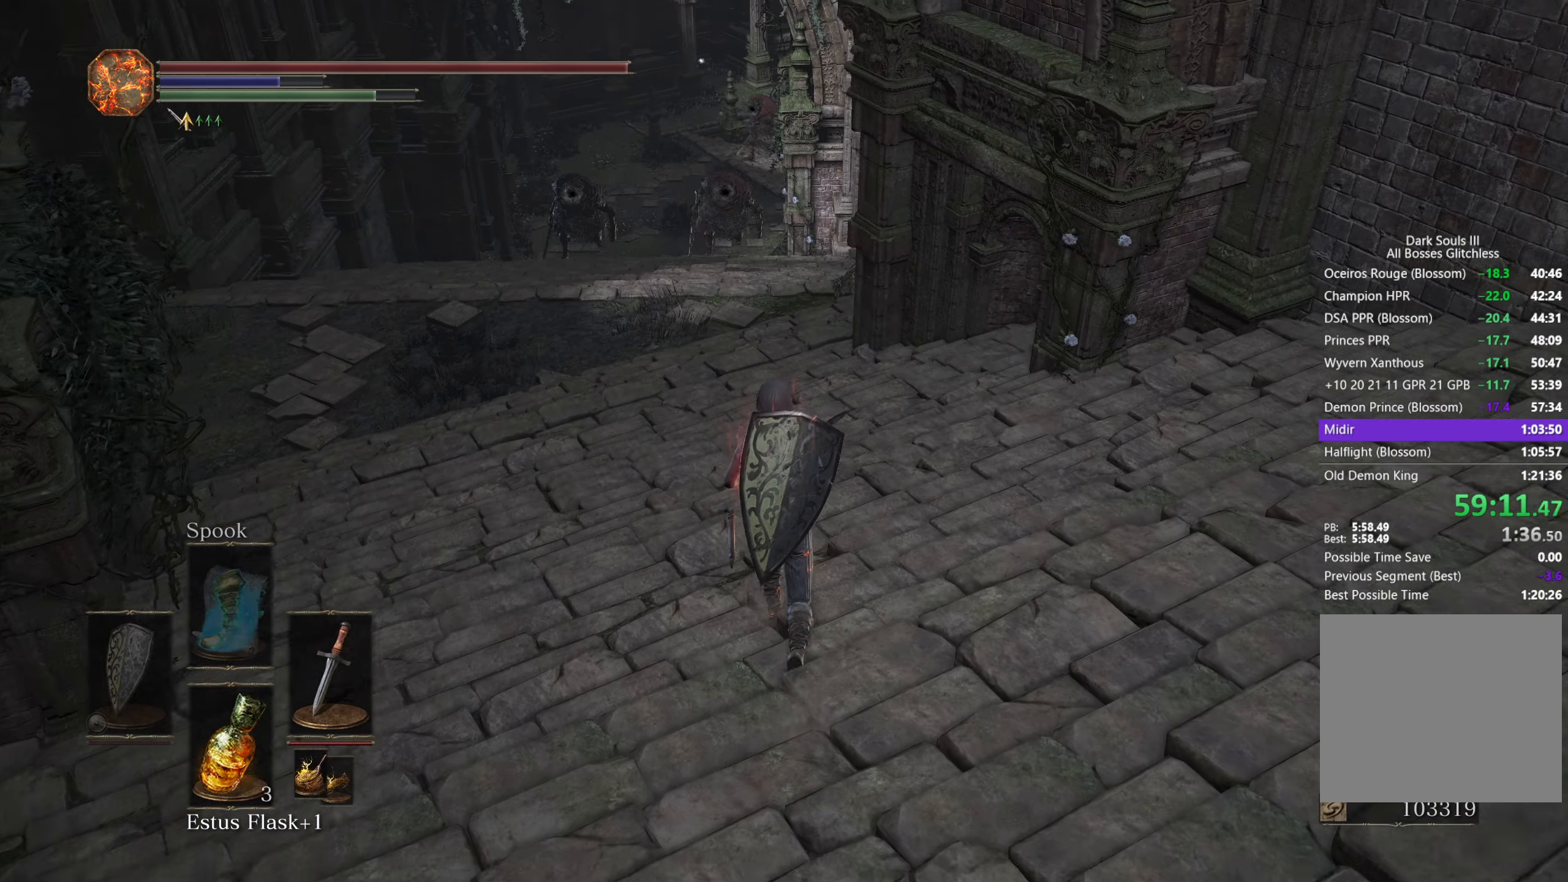
{"buttons": ["B"], "left_stick": "up", "right_stick": "center", "button_events": [[267, "A", "down"], [317, "A", "up"]]}
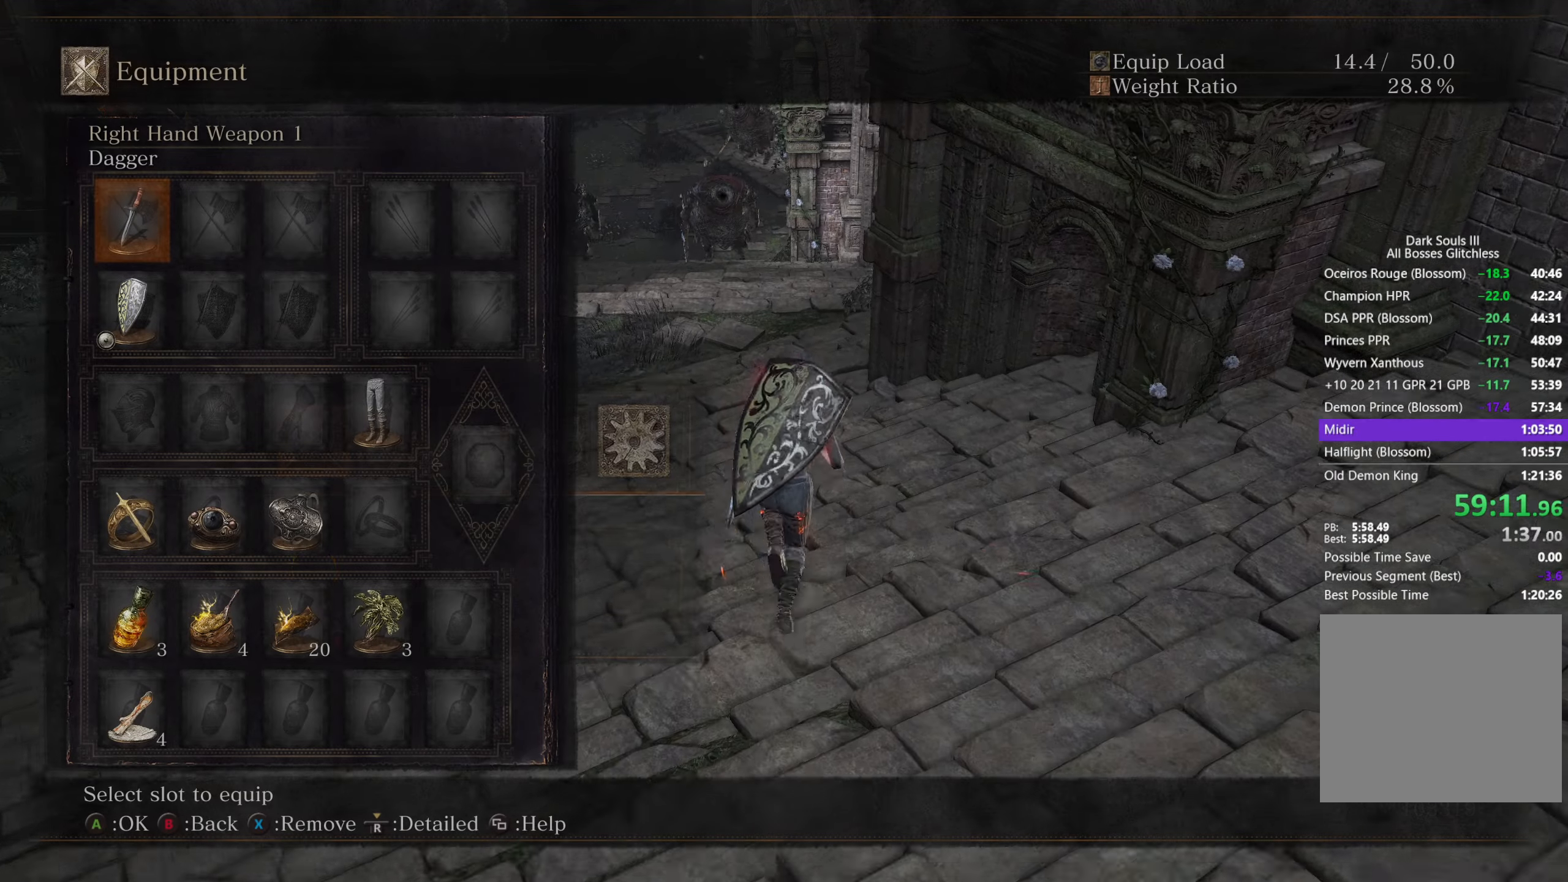
{"buttons": ["B"], "left_stick": "up", "right_stick": "center", "button_events": []}
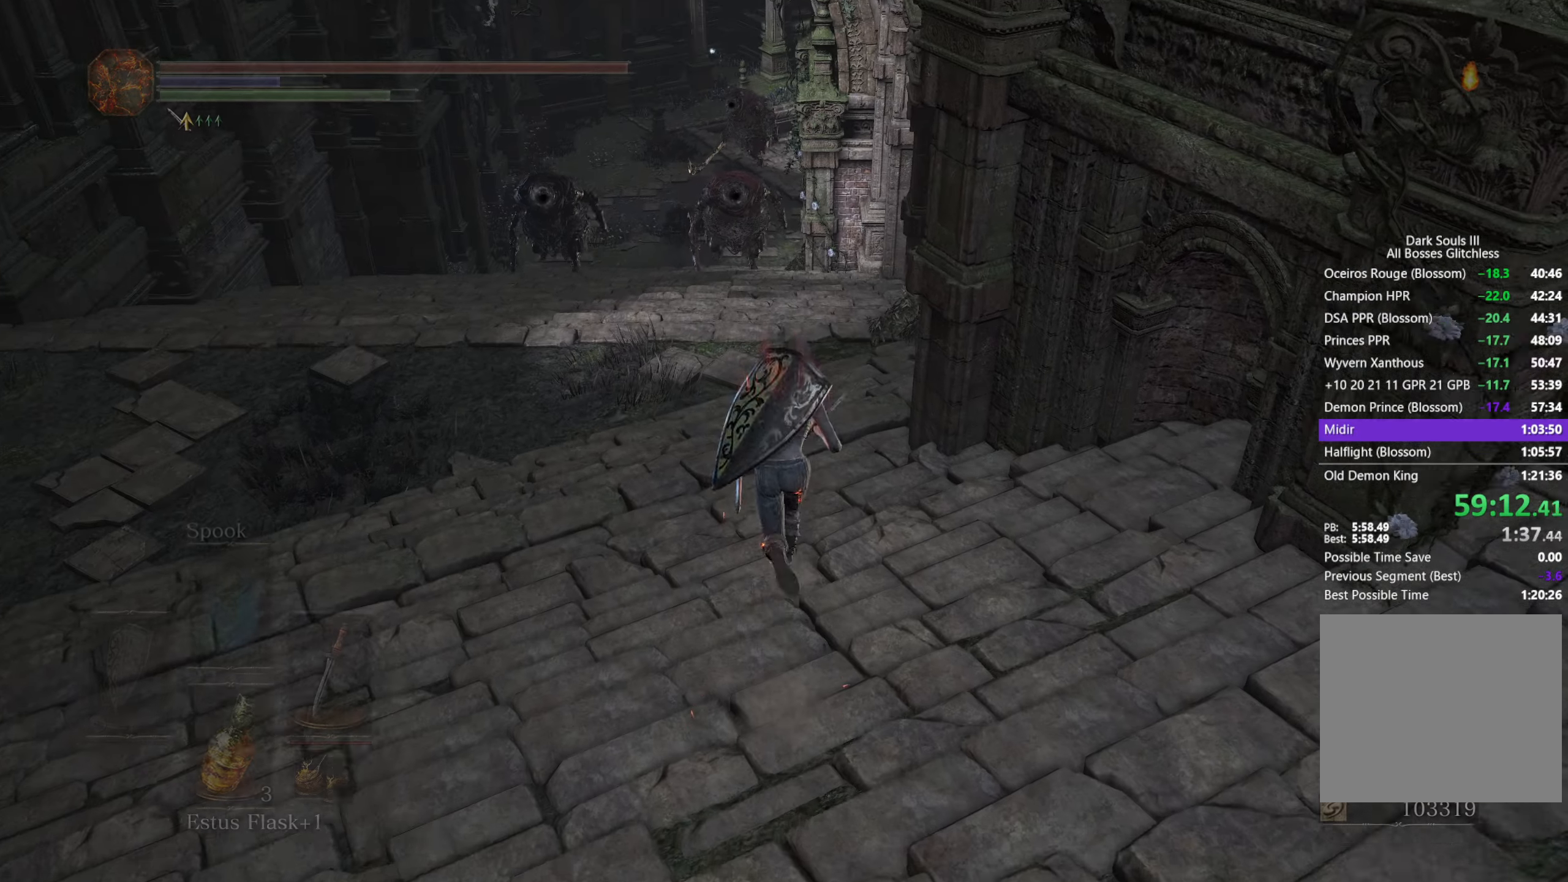
{"buttons": ["B"], "left_stick": "up", "right_stick": "center", "button_events": []}
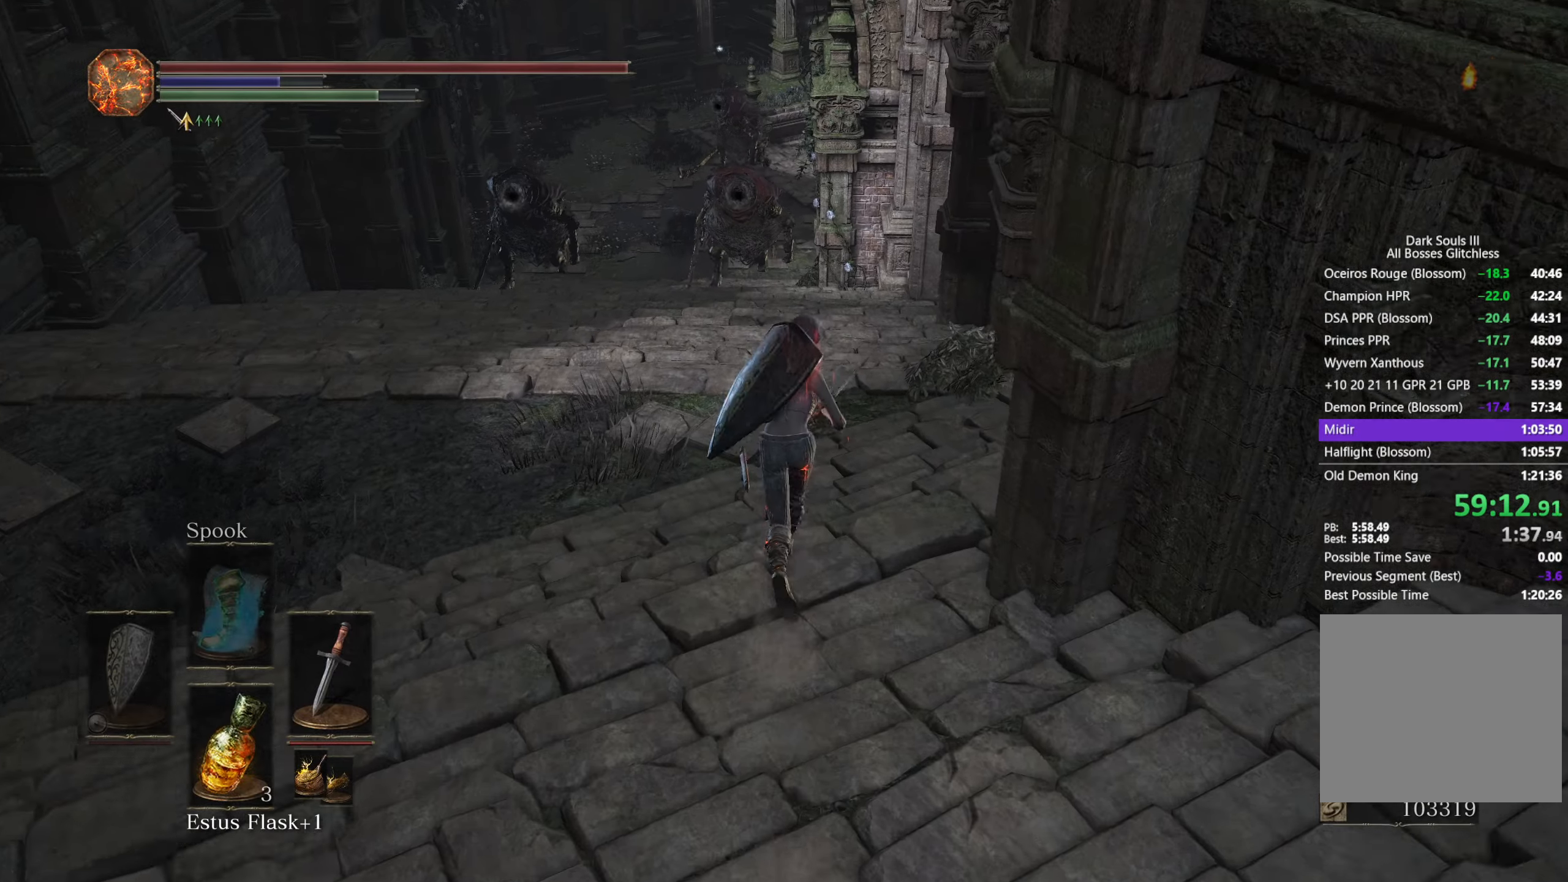
{"buttons": ["B"], "left_stick": "up", "right_stick": "center", "button_events": []}
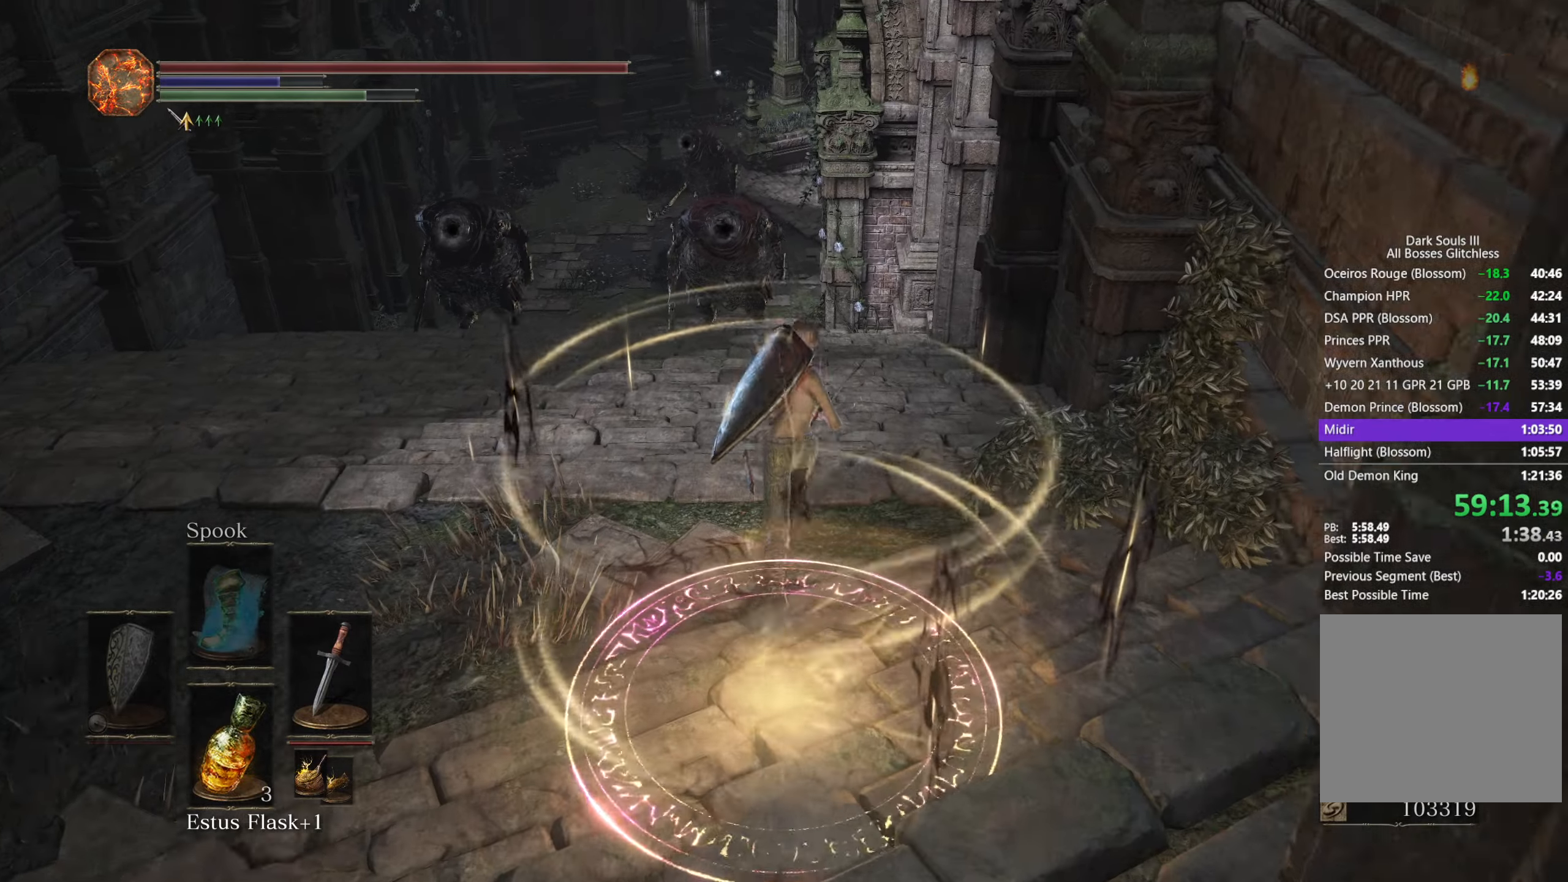
{"buttons": ["B"], "left_stick": "up", "right_stick": "center", "button_events": []}
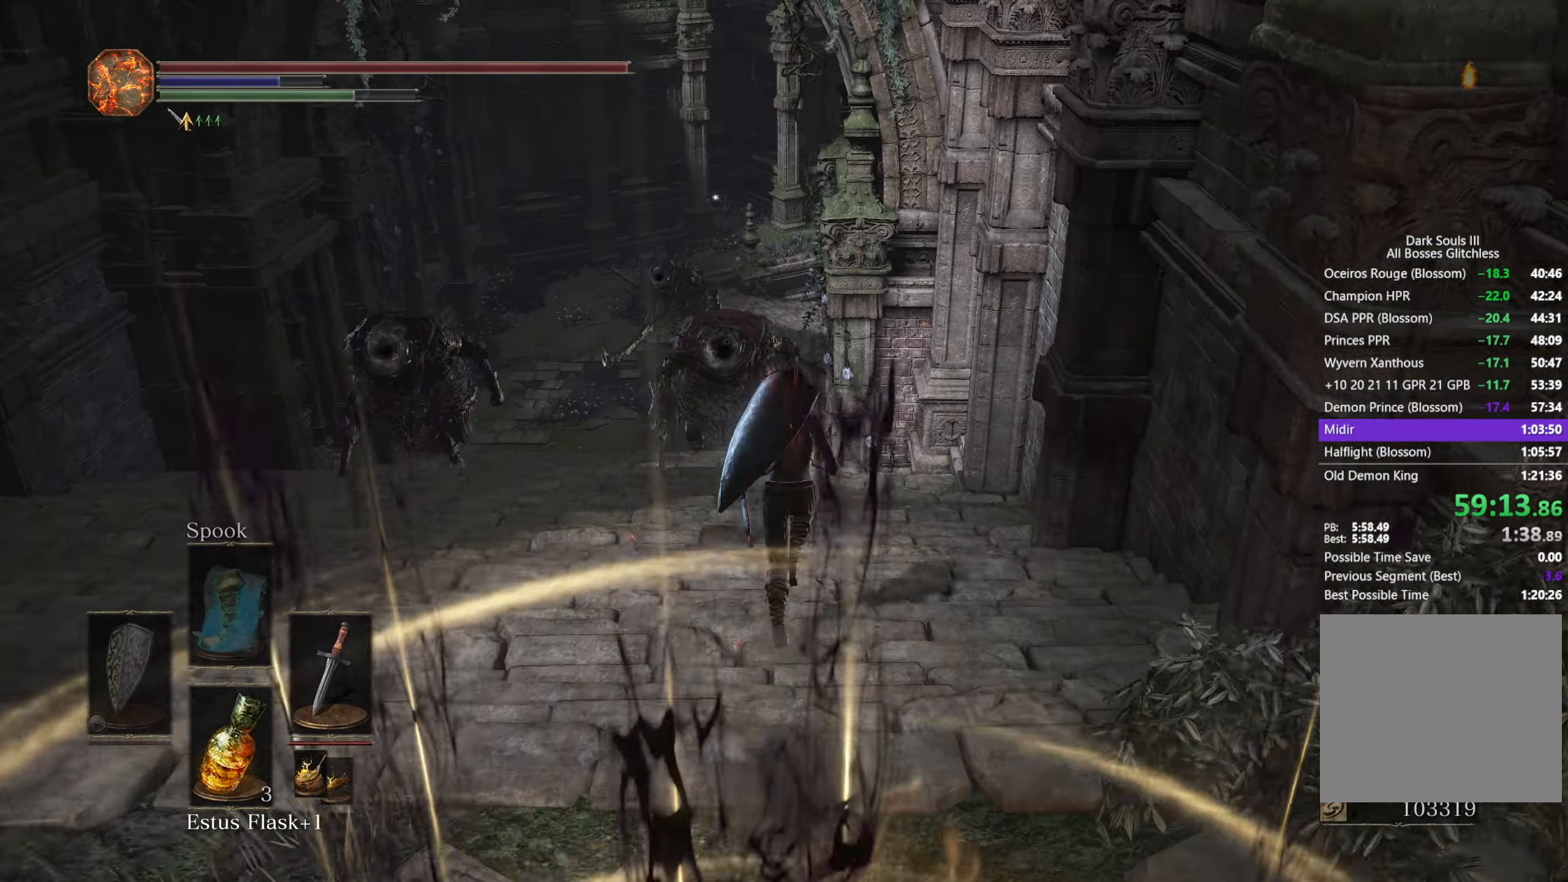
{"buttons": ["B"], "left_stick": "up", "right_stick": "down", "button_events": []}
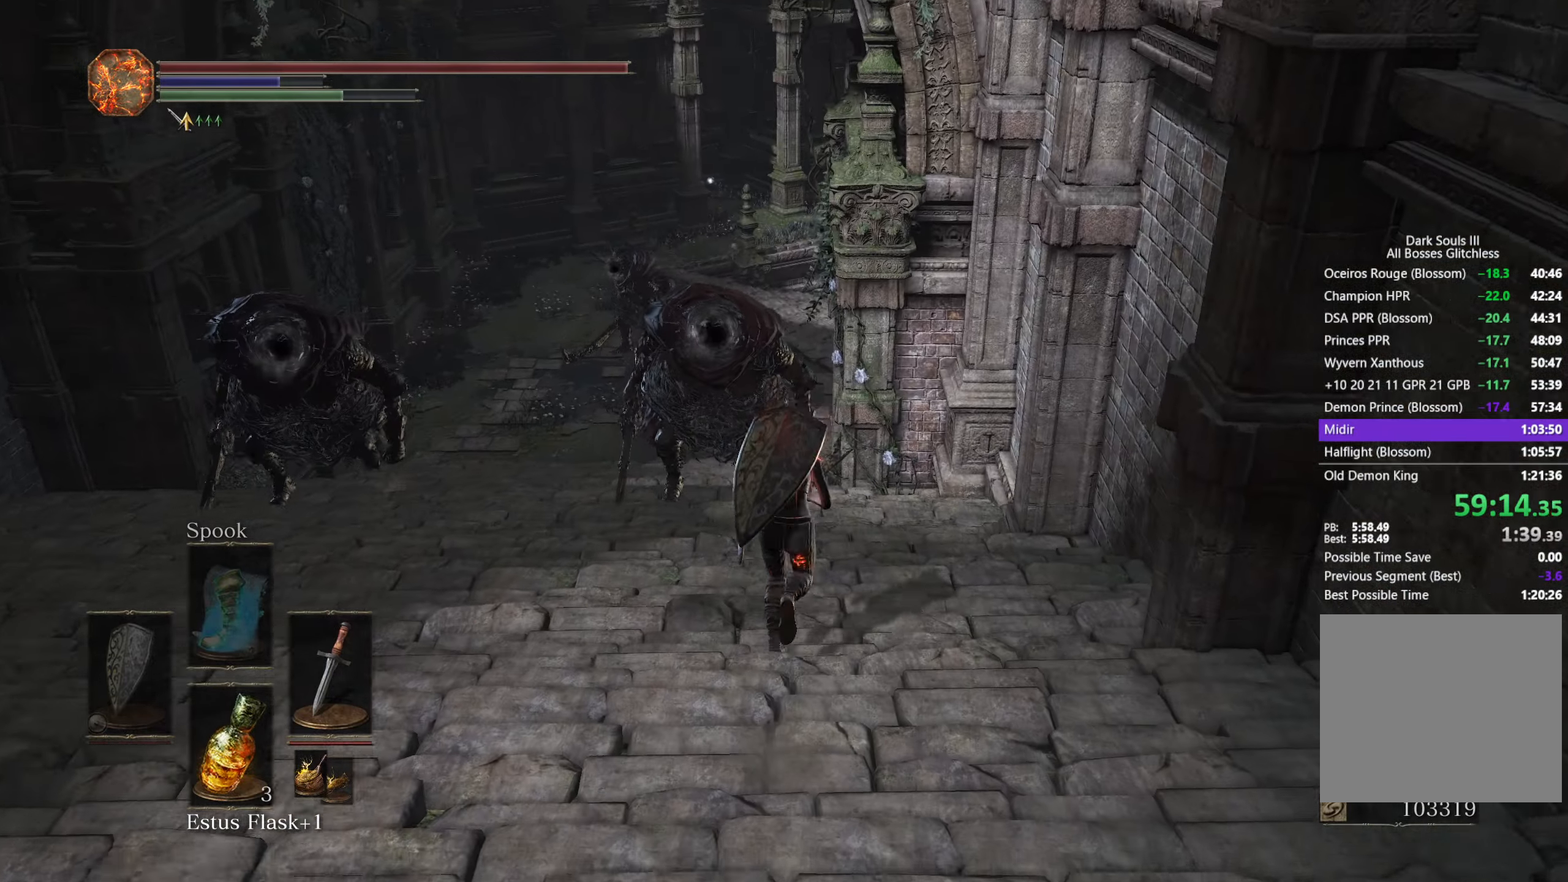
{"buttons": ["B"], "left_stick": "up", "right_stick": "down", "button_events": []}
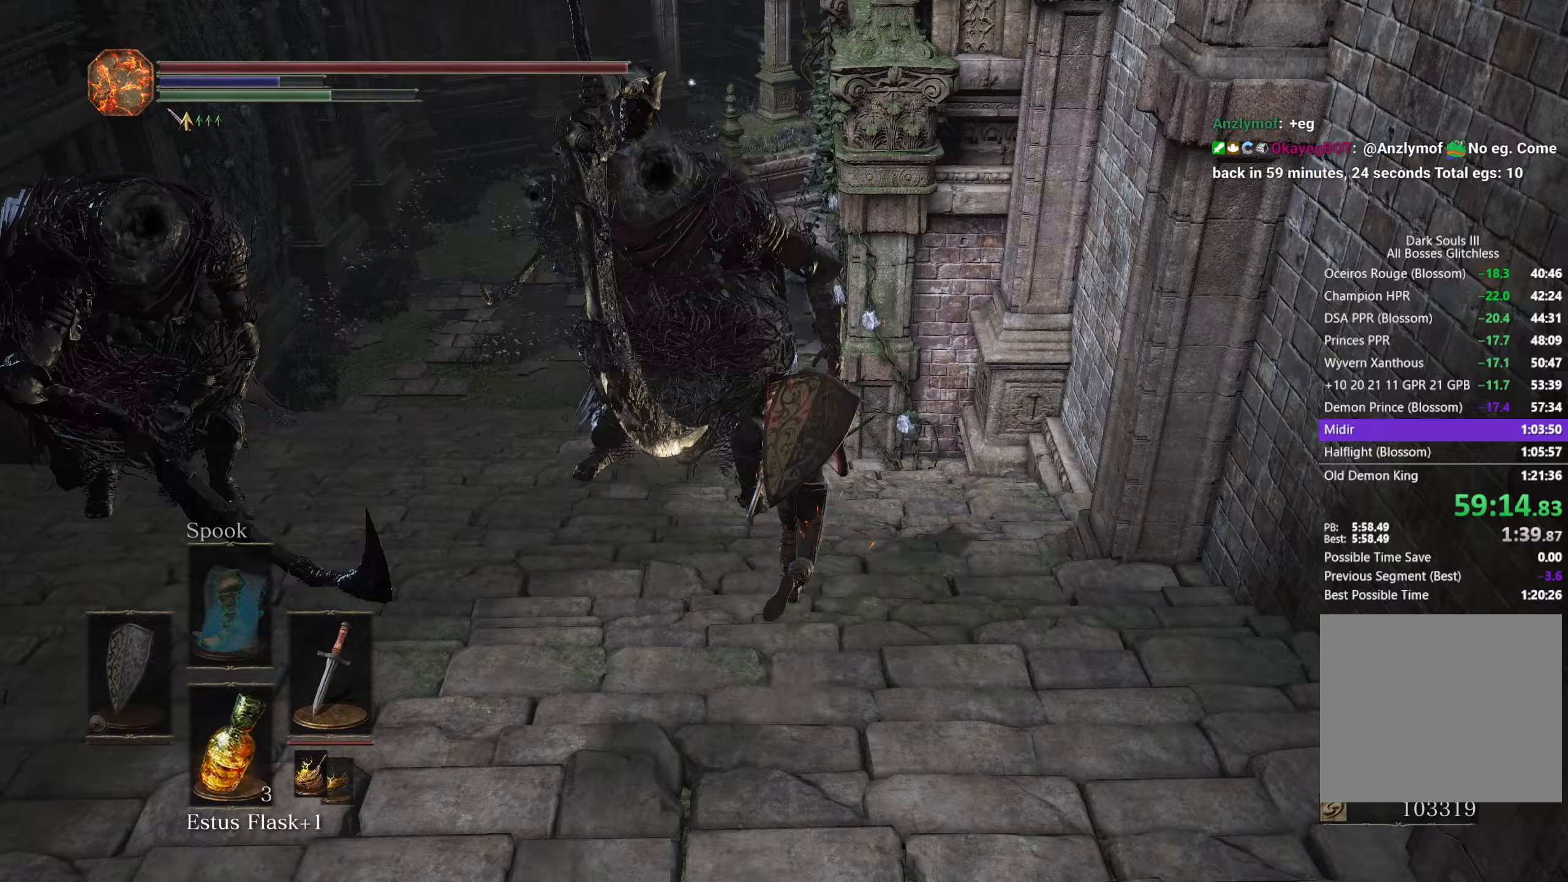
{"buttons": ["B"], "left_stick": "up", "right_stick": "center", "button_events": [[333, "B", "up"], [500, "B", "down"]]}
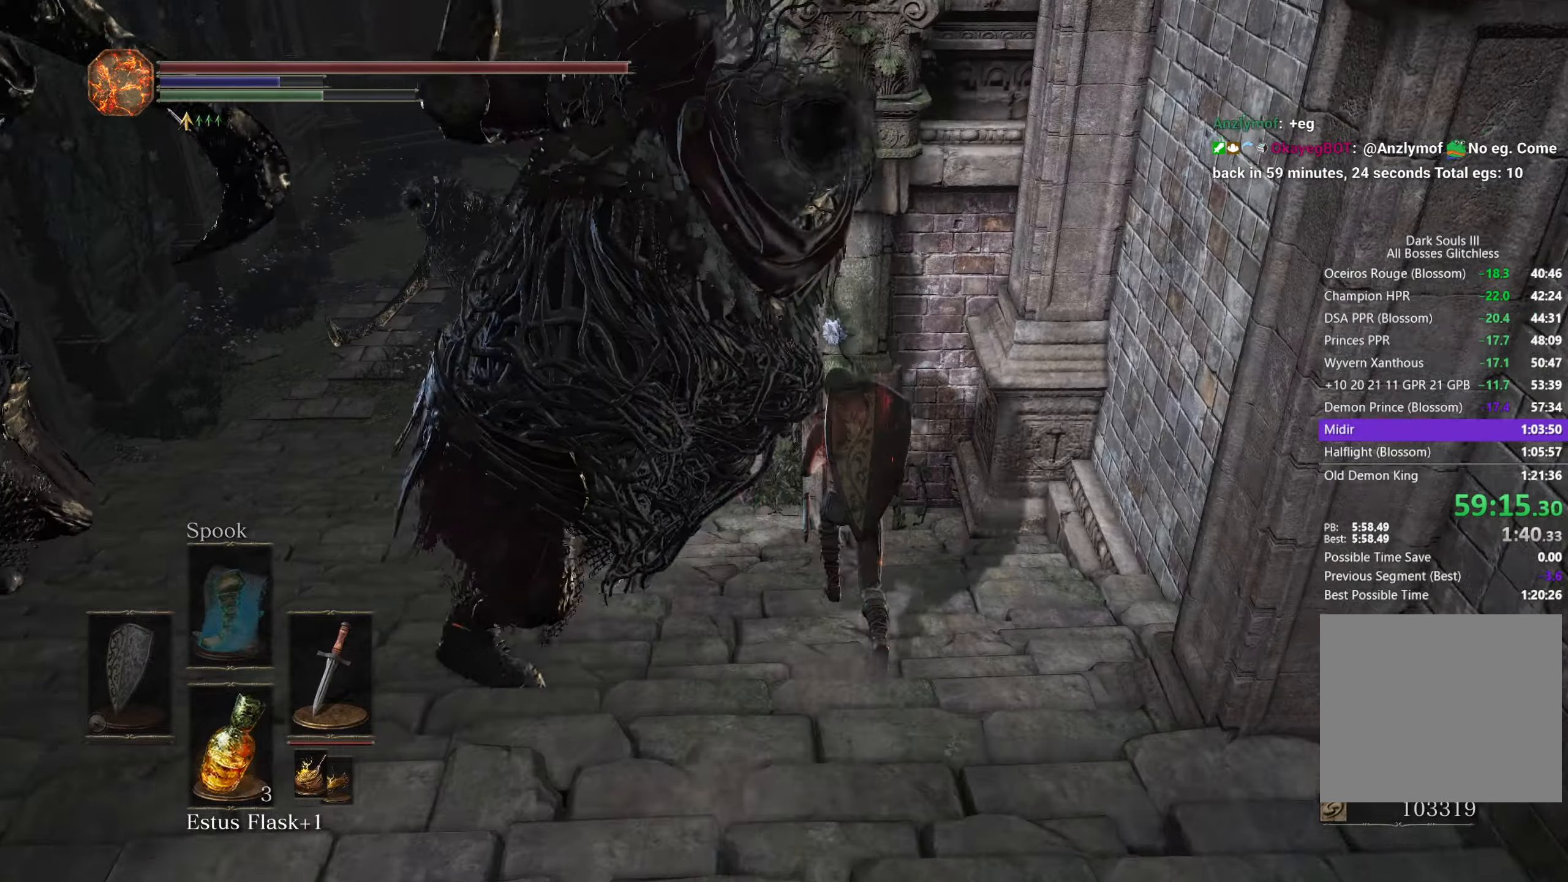
{"buttons": [], "left_stick": "up", "right_stick": "center", "button_events": [[67, "B", "up"]]}
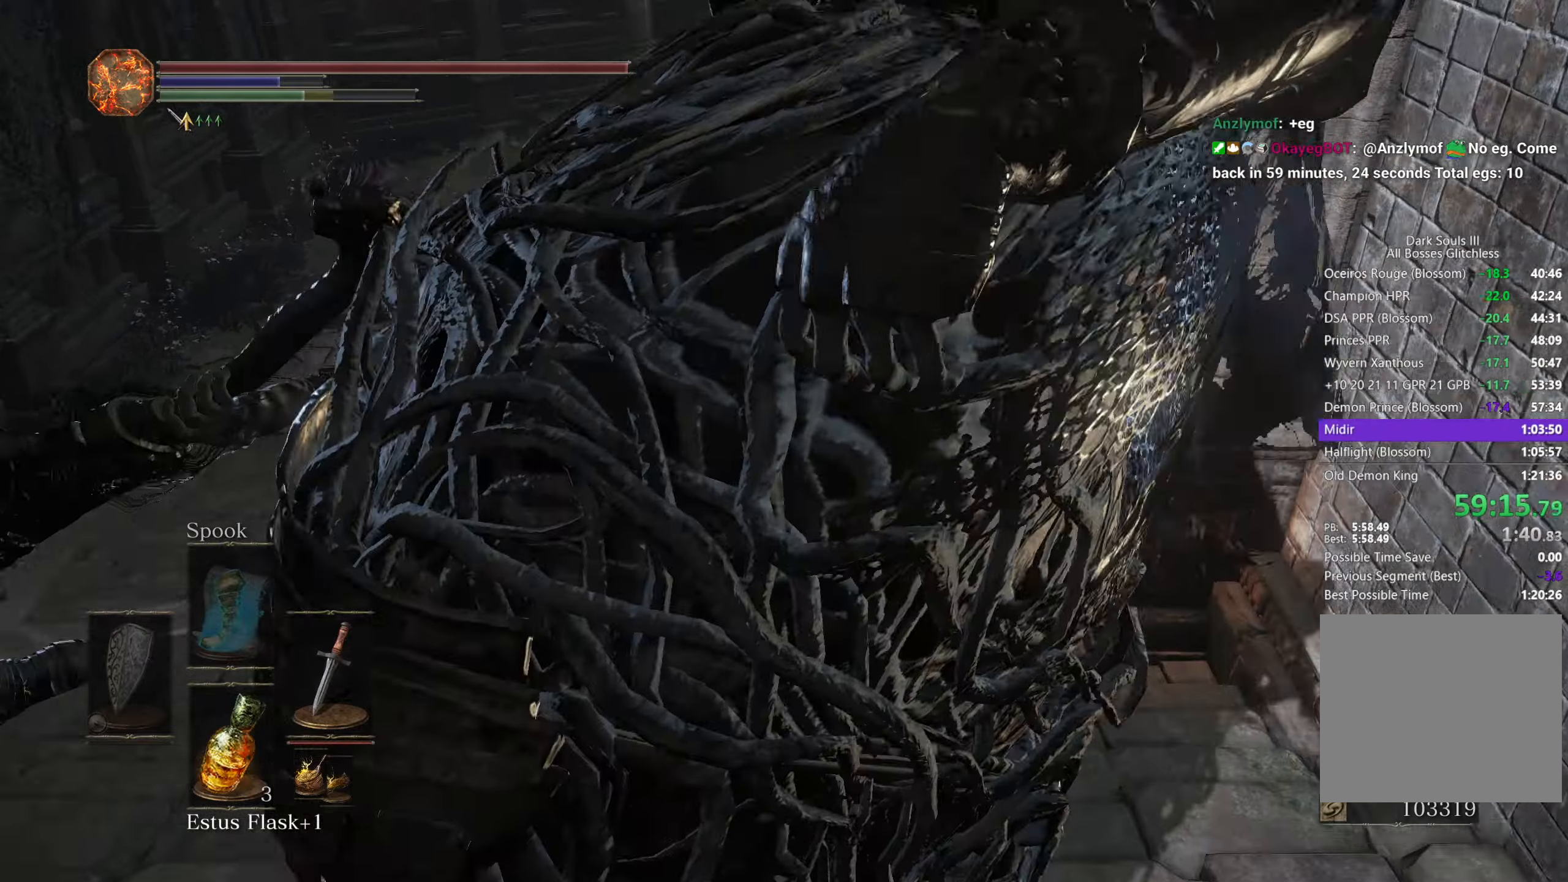
{"buttons": [], "left_stick": "up", "right_stick": "center", "button_events": [[250, "B", "down"], [317, "B", "up"]]}
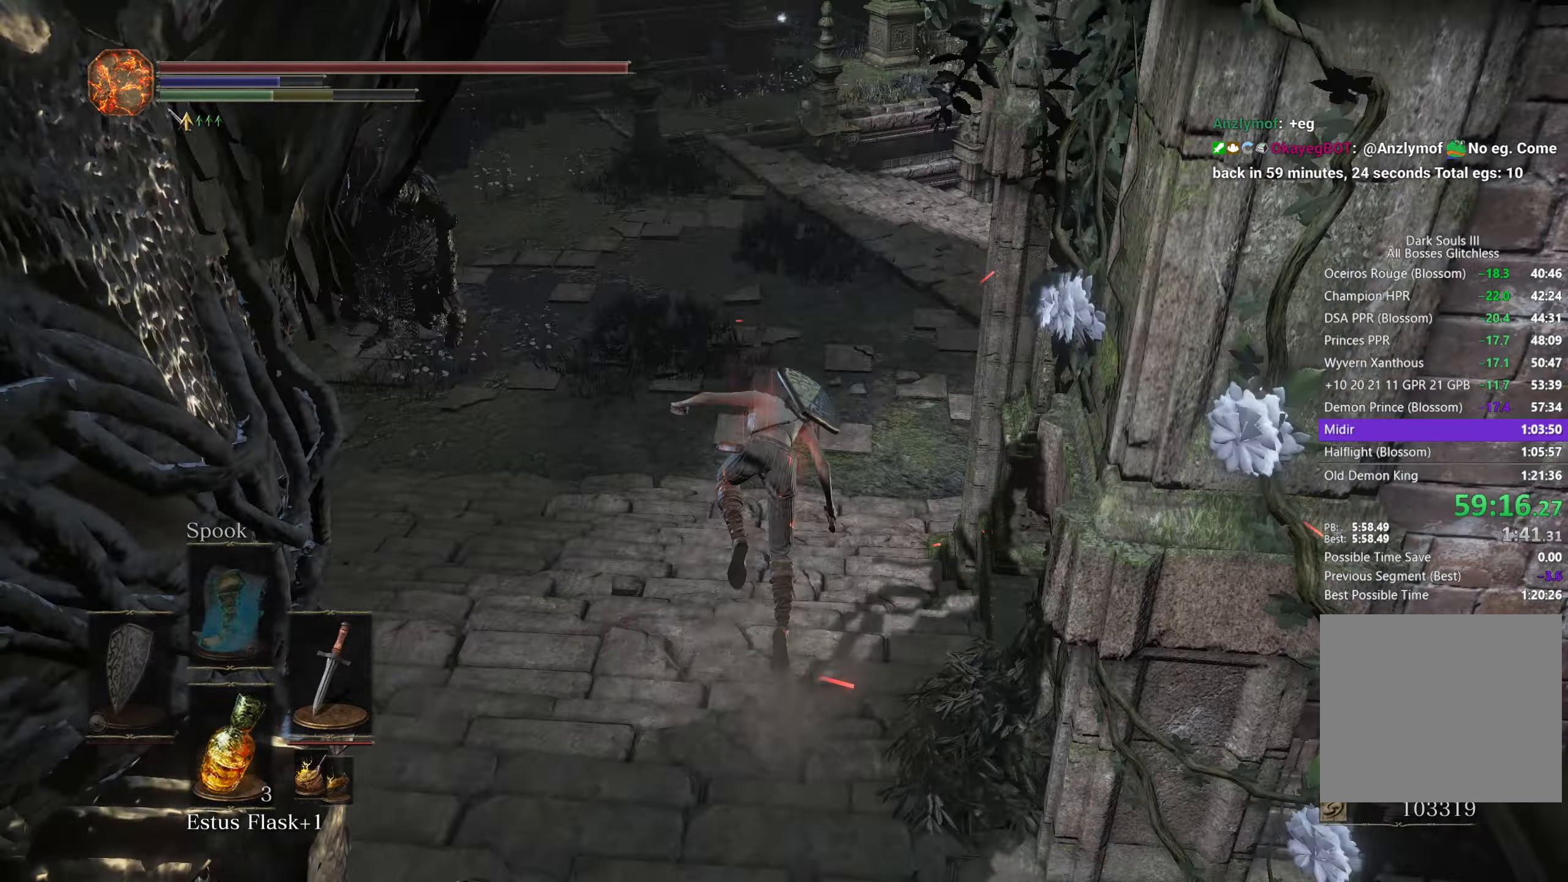
{"buttons": ["B"], "left_stick": "up-right", "right_stick": "down-right", "button_events": [[67, "B", "down"]]}
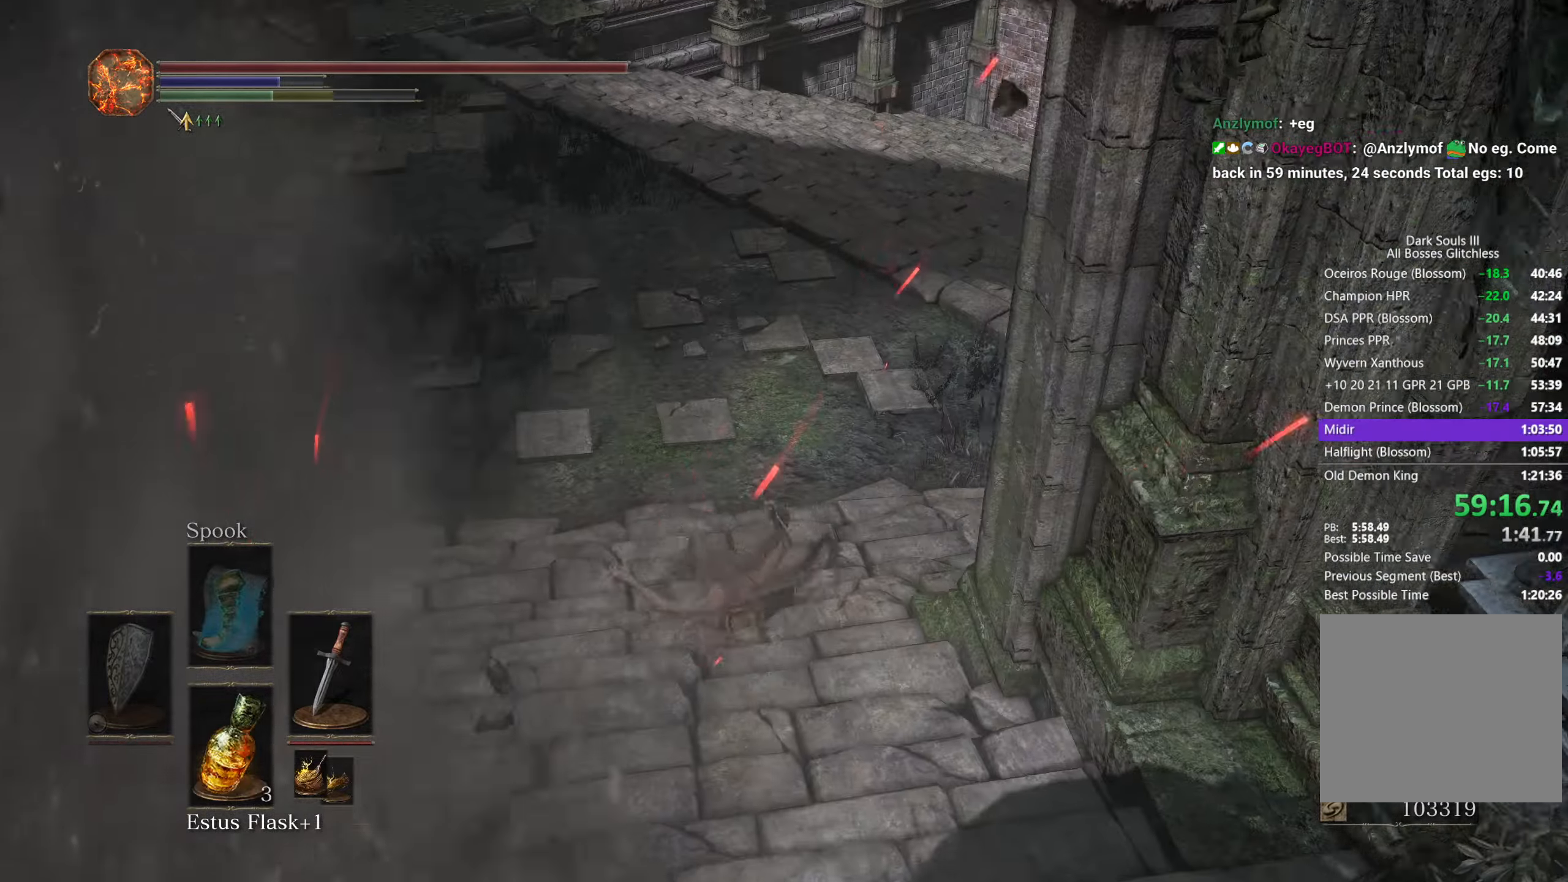
{"buttons": ["B"], "left_stick": "up", "right_stick": "right", "button_events": []}
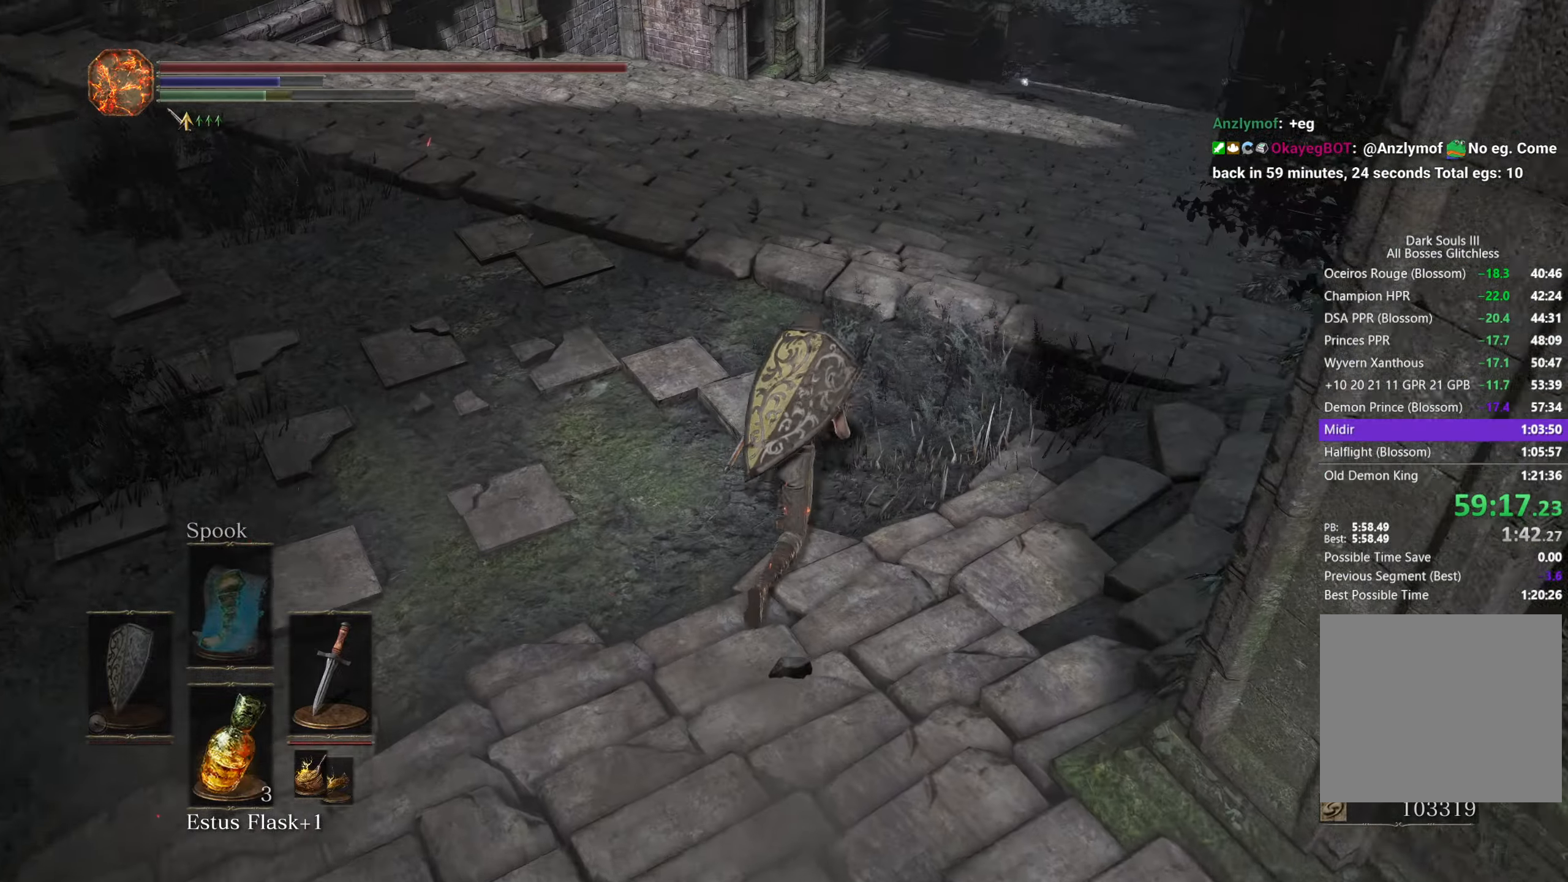
{"buttons": ["B"], "left_stick": "up", "right_stick": "down-right", "button_events": []}
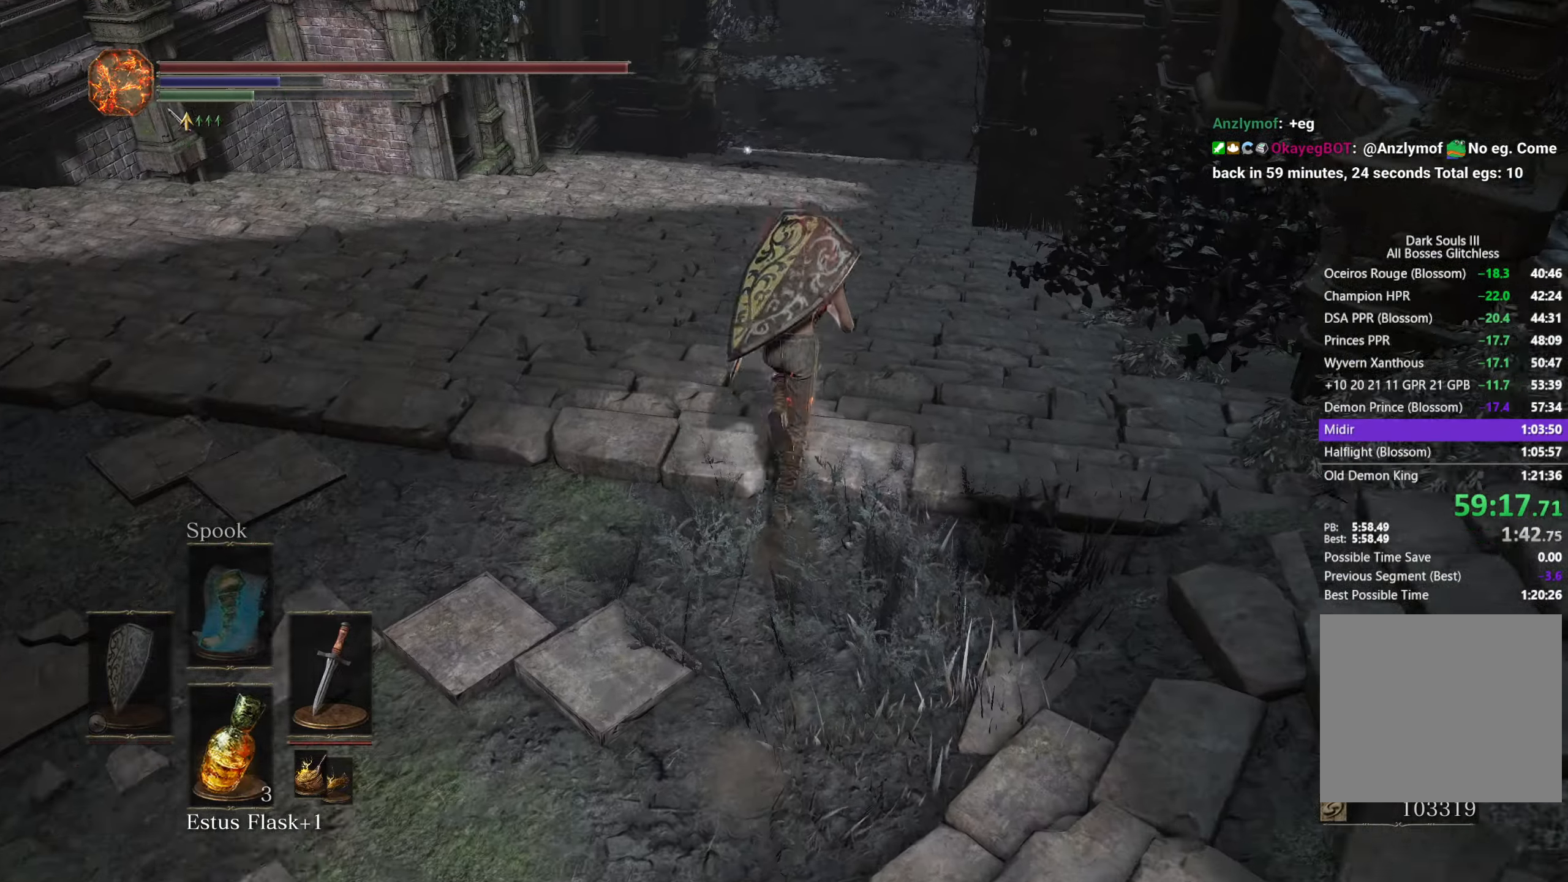
{"buttons": ["B"], "left_stick": "up", "right_stick": "down-right", "button_events": []}
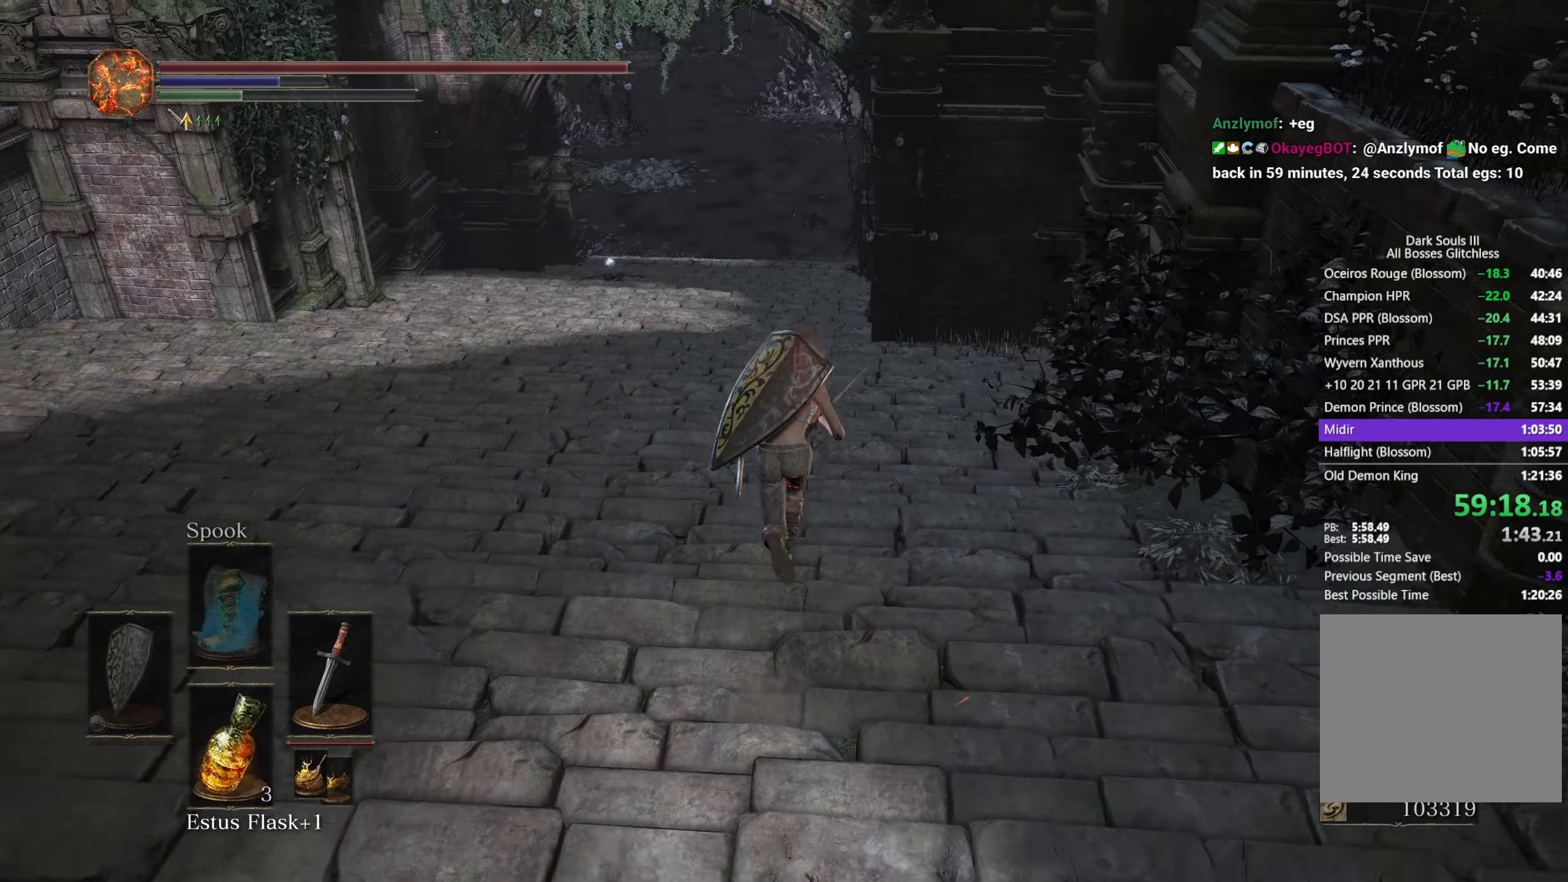
{"buttons": ["B"], "left_stick": "up", "right_stick": "down", "button_events": []}
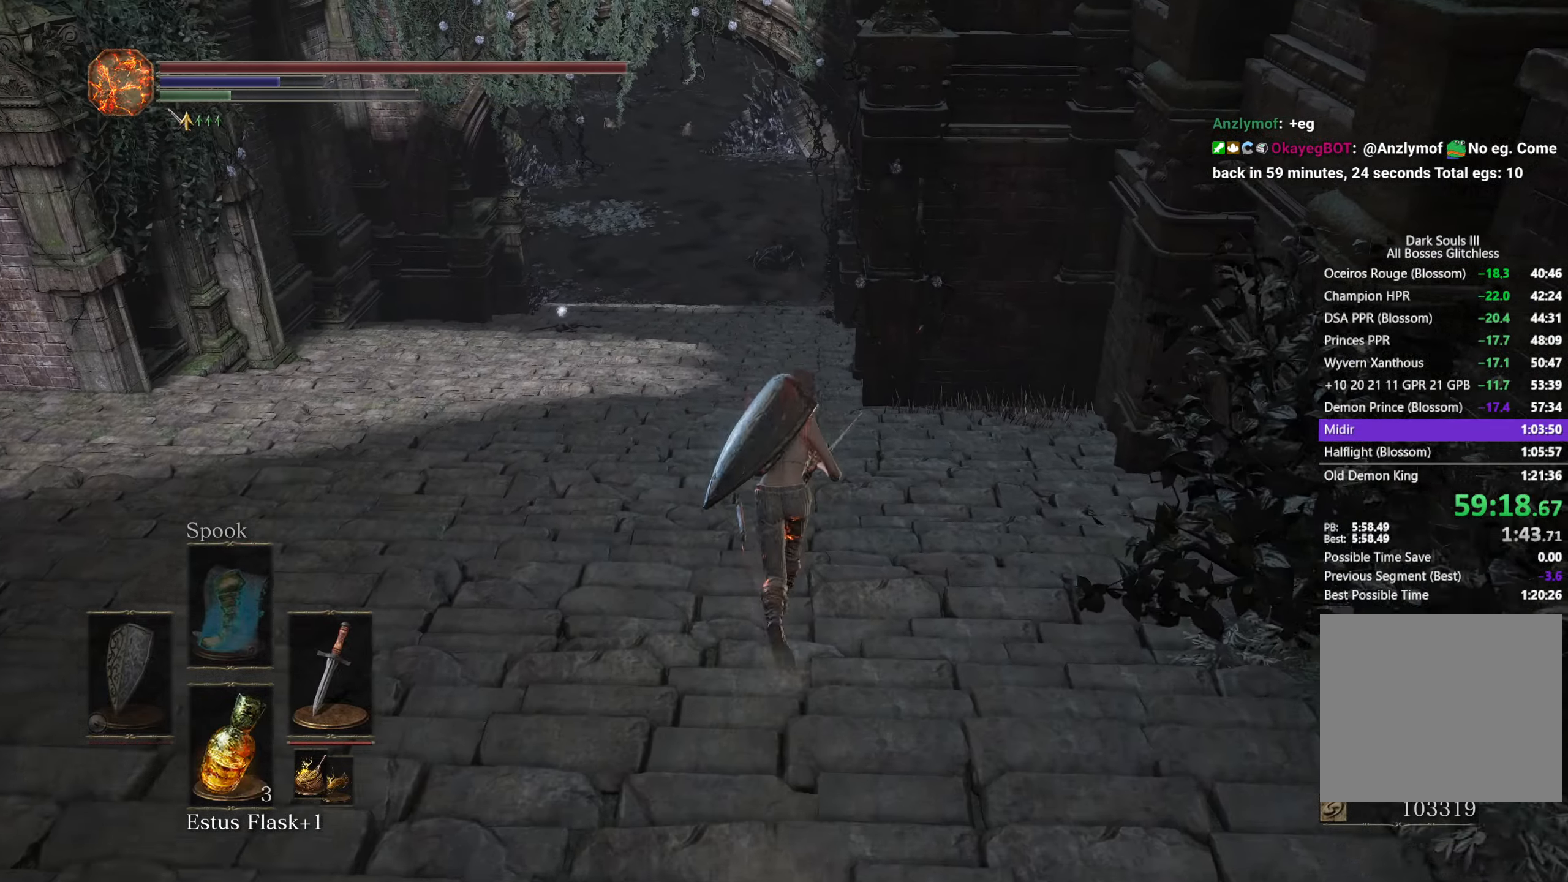
{"buttons": ["B"], "left_stick": "up", "right_stick": "down", "button_events": []}
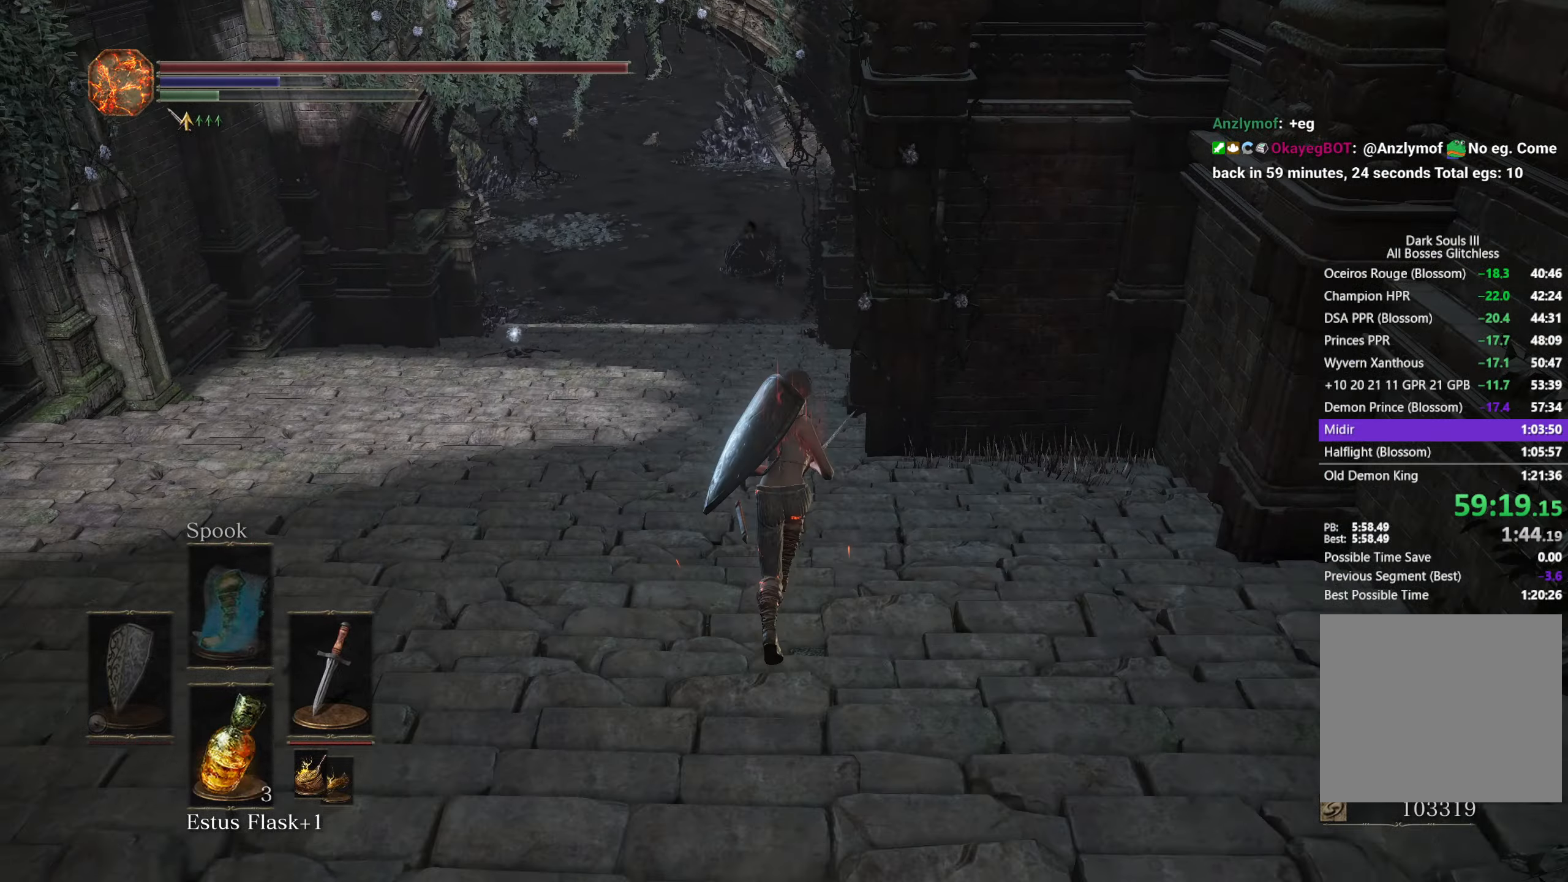
{"buttons": [], "left_stick": "up", "right_stick": "center", "button_events": [[50, "B", "up"]]}
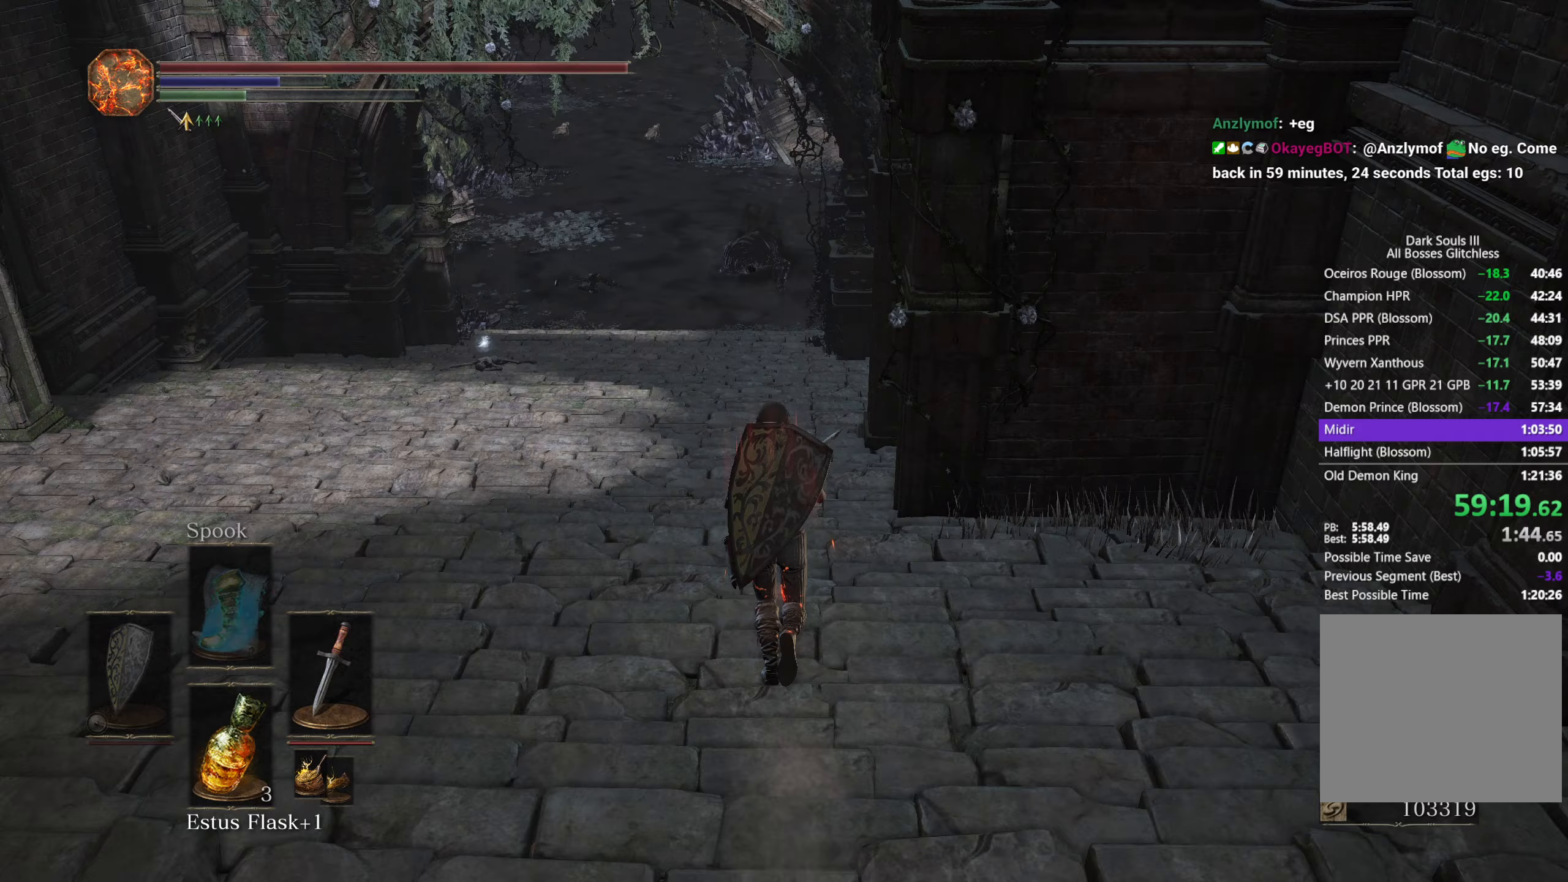
{"buttons": [], "left_stick": "up", "right_stick": "center", "button_events": []}
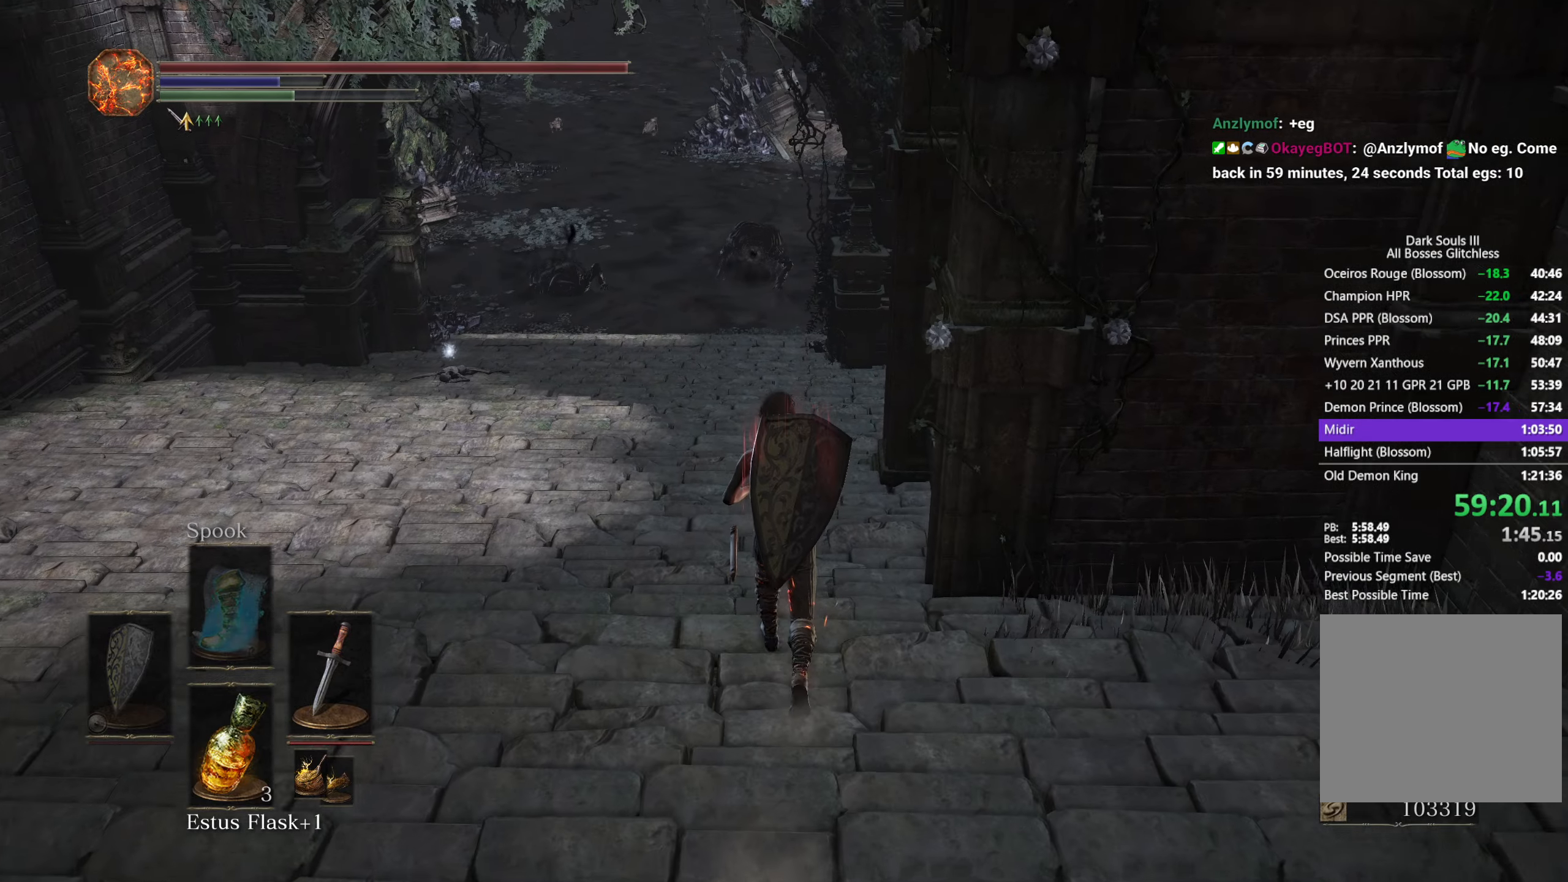
{"buttons": [], "left_stick": "up", "right_stick": "center", "button_events": []}
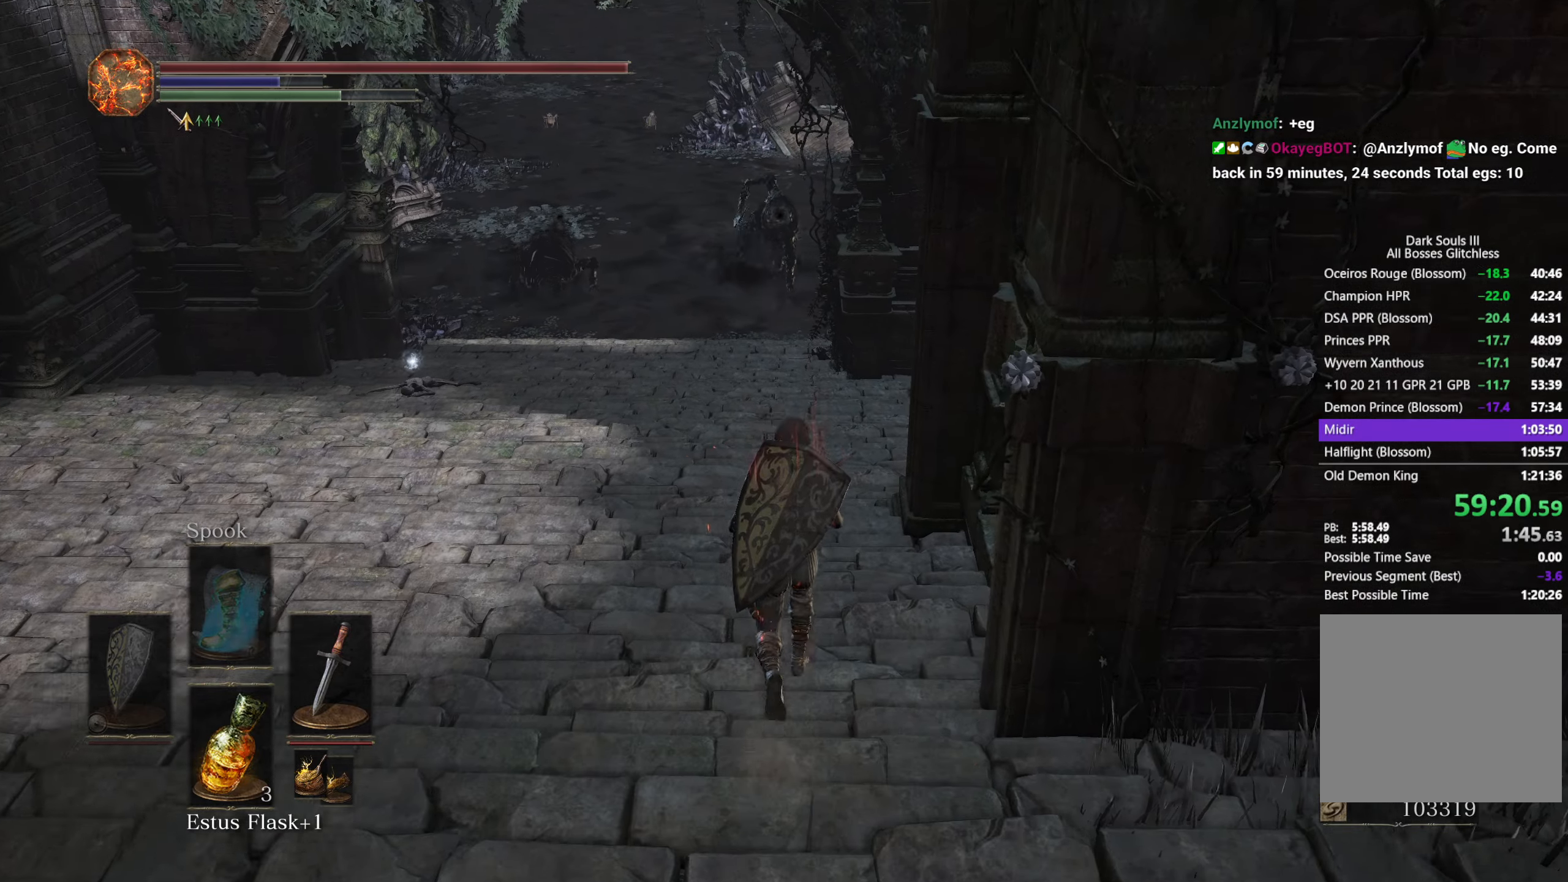
{"buttons": ["B"], "left_stick": "up", "right_stick": "center", "button_events": [[217, "B", "down"]]}
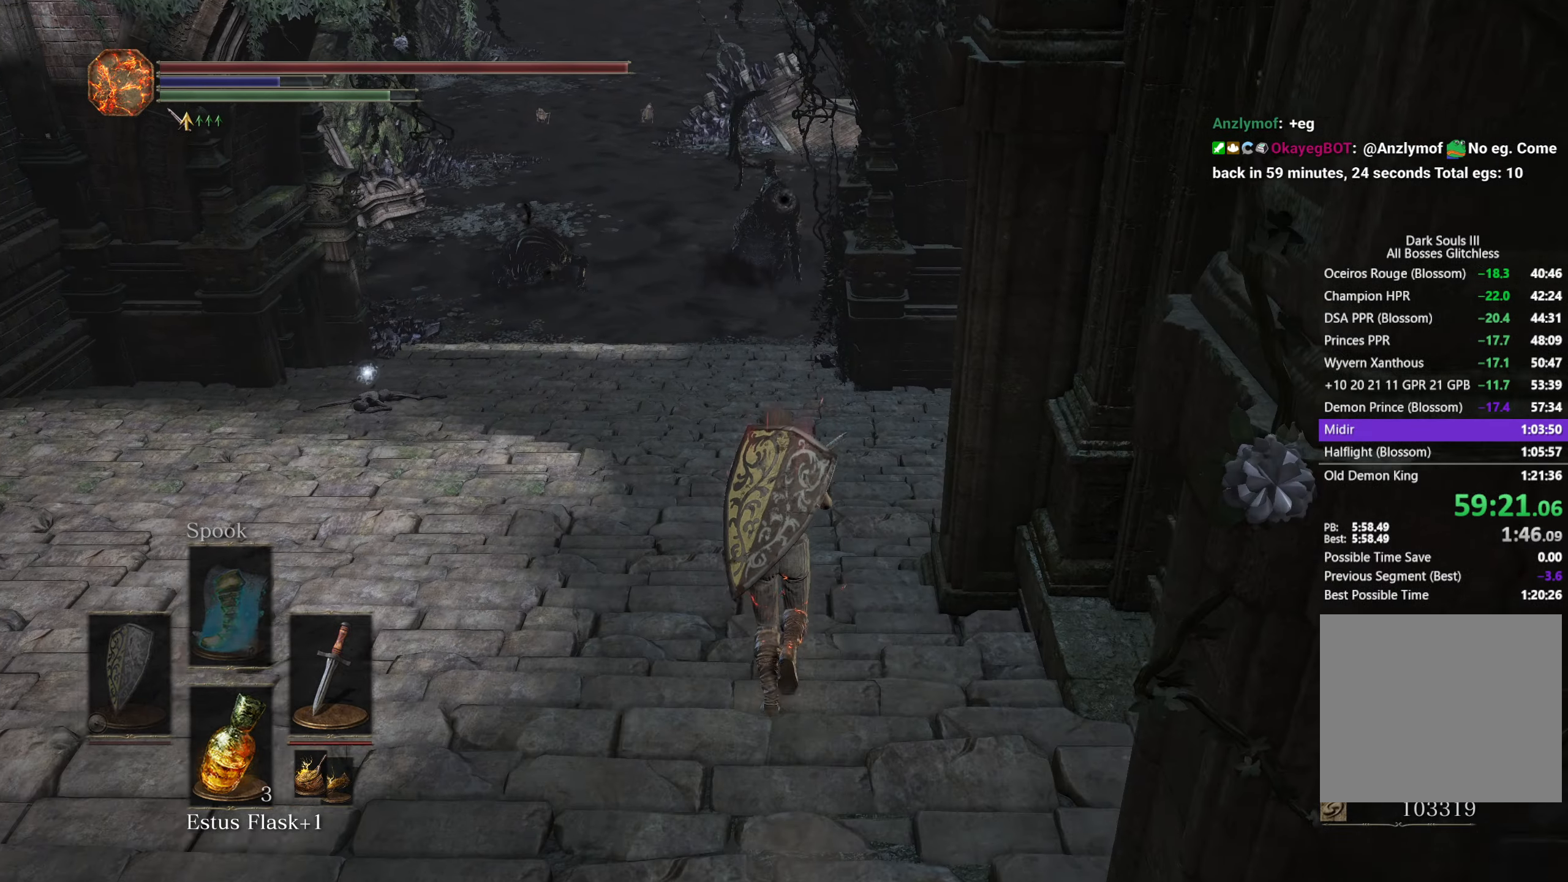
{"buttons": ["B"], "left_stick": "up", "right_stick": "center", "button_events": []}
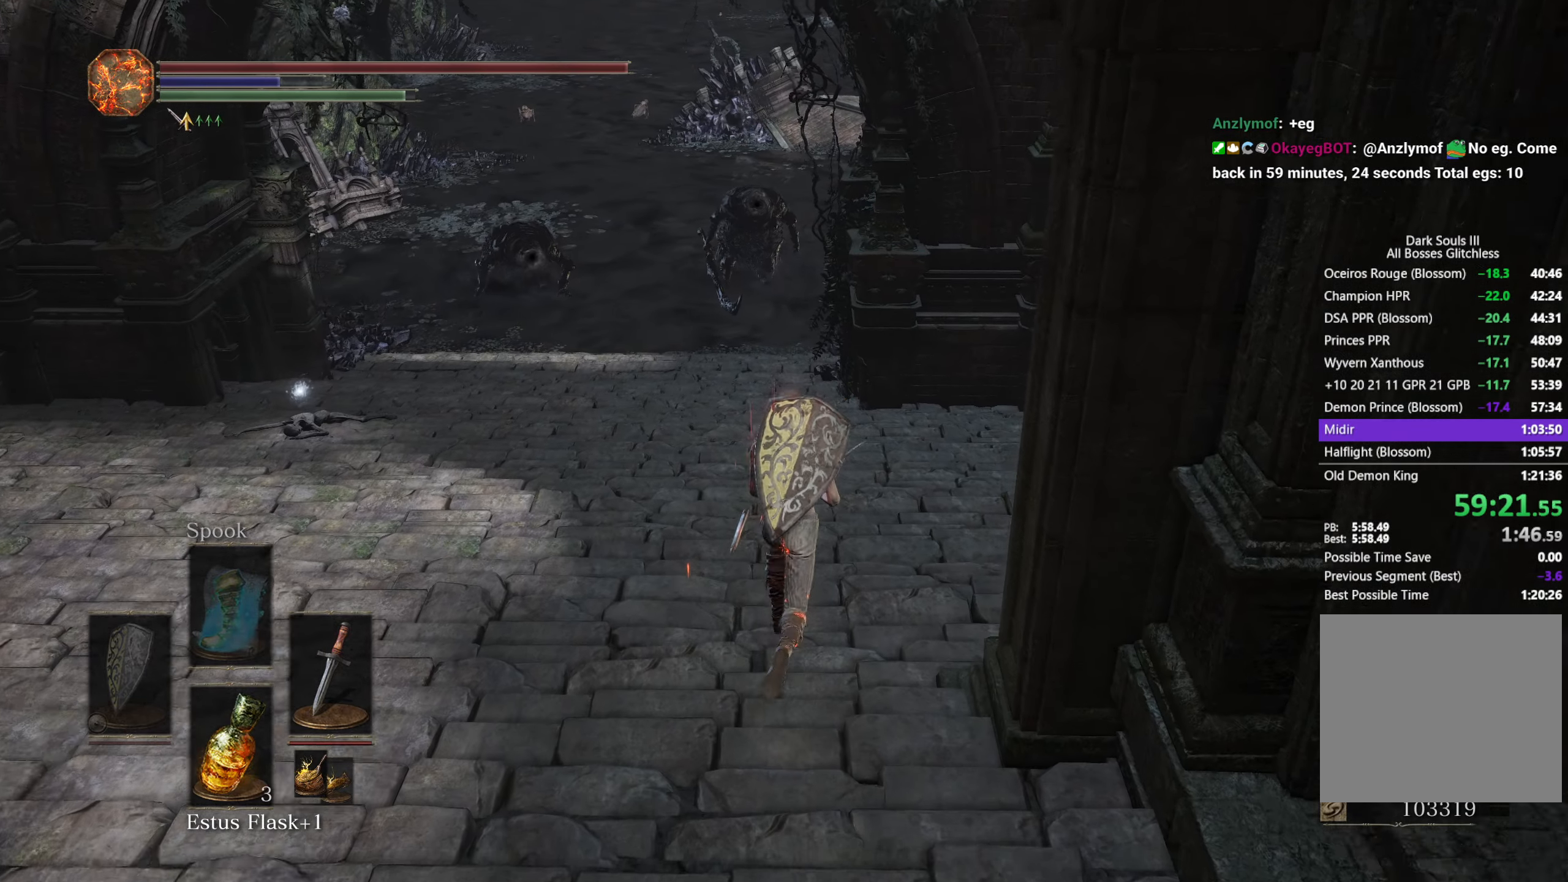
{"buttons": ["B"], "left_stick": "up", "right_stick": "center", "button_events": []}
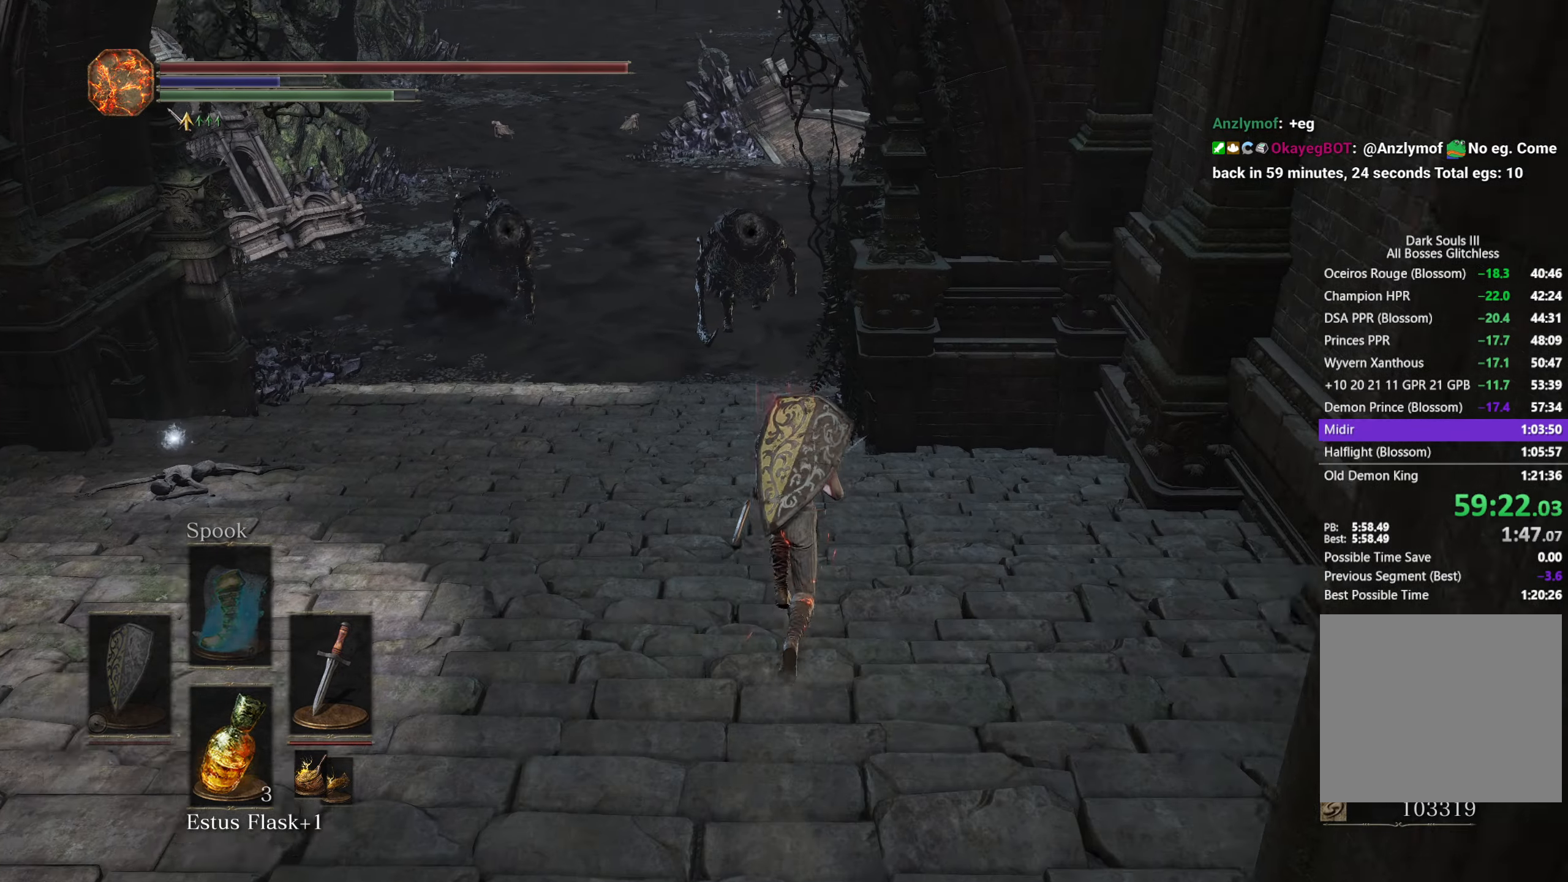
{"buttons": ["B"], "left_stick": "up", "right_stick": "center", "button_events": []}
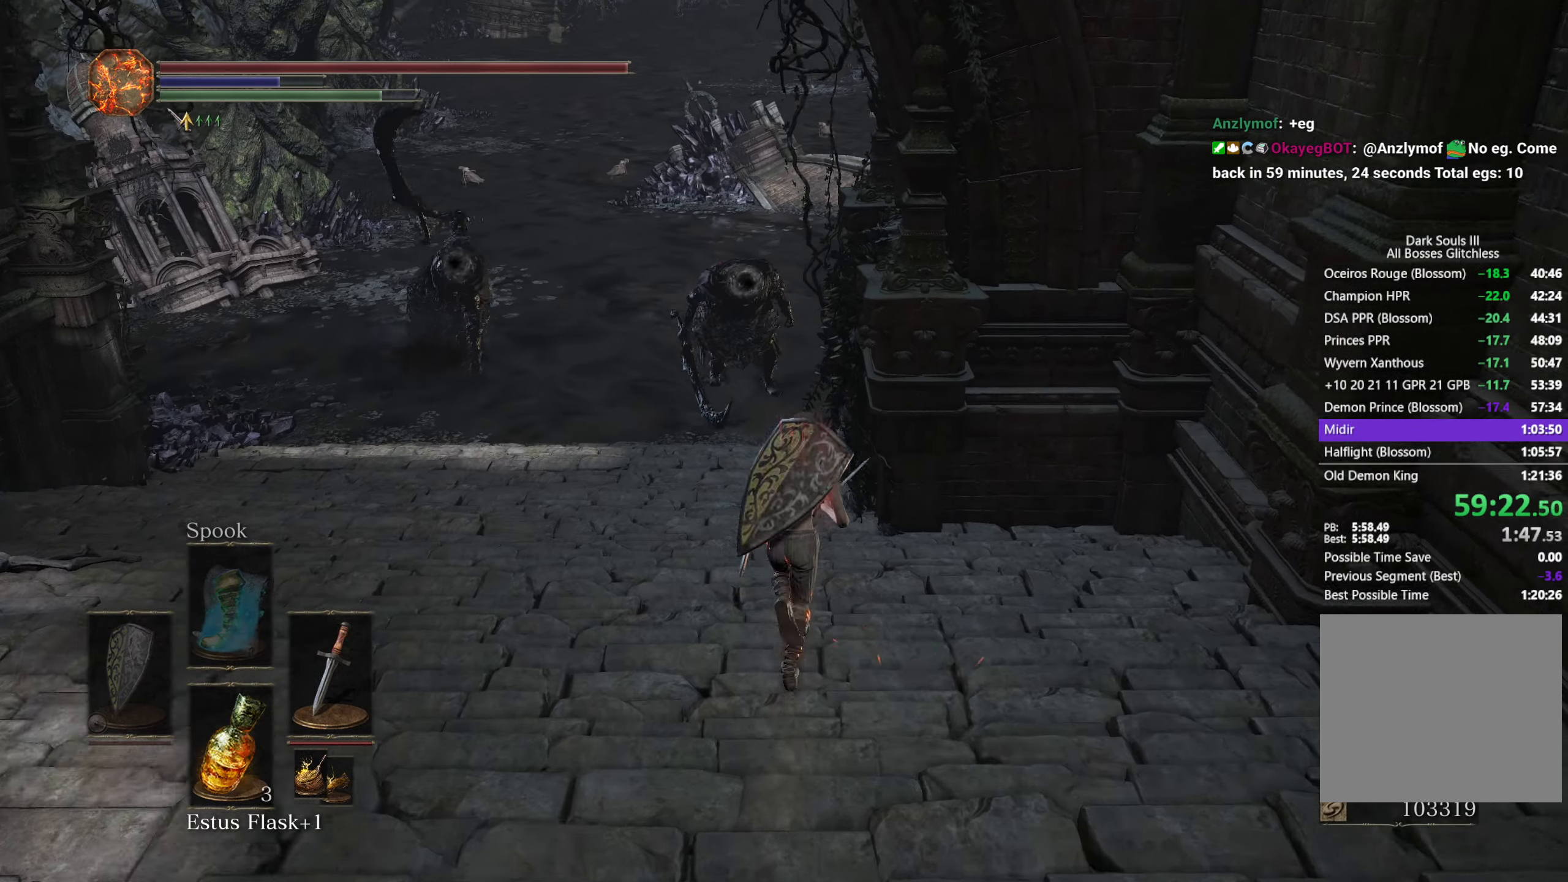
{"buttons": ["B"], "left_stick": "up", "right_stick": "center", "button_events": []}
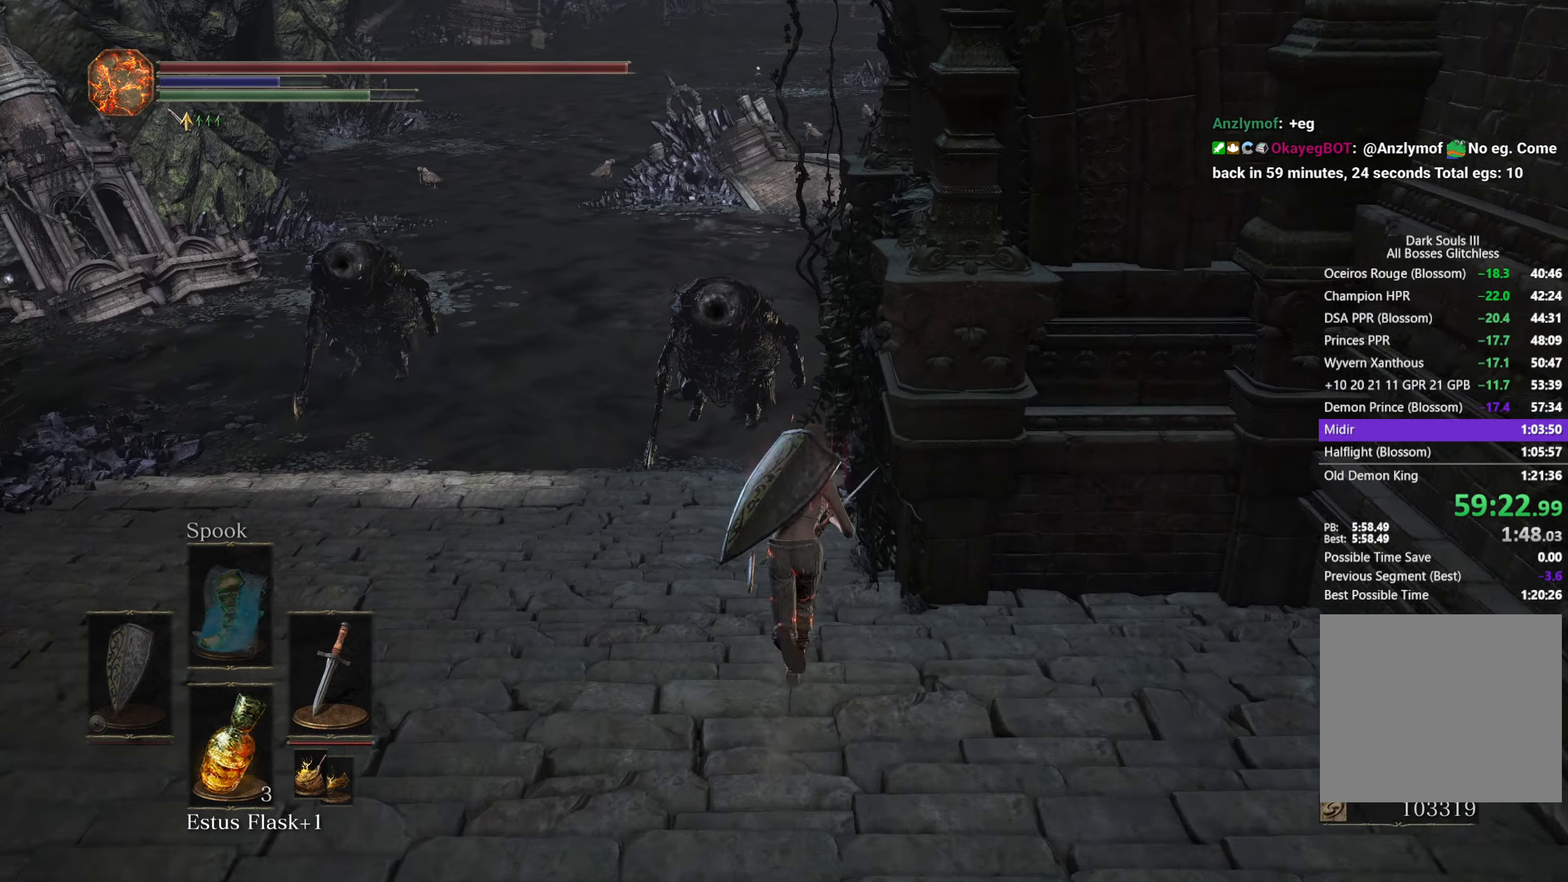
{"buttons": ["B"], "left_stick": "up", "right_stick": "down-right", "button_events": []}